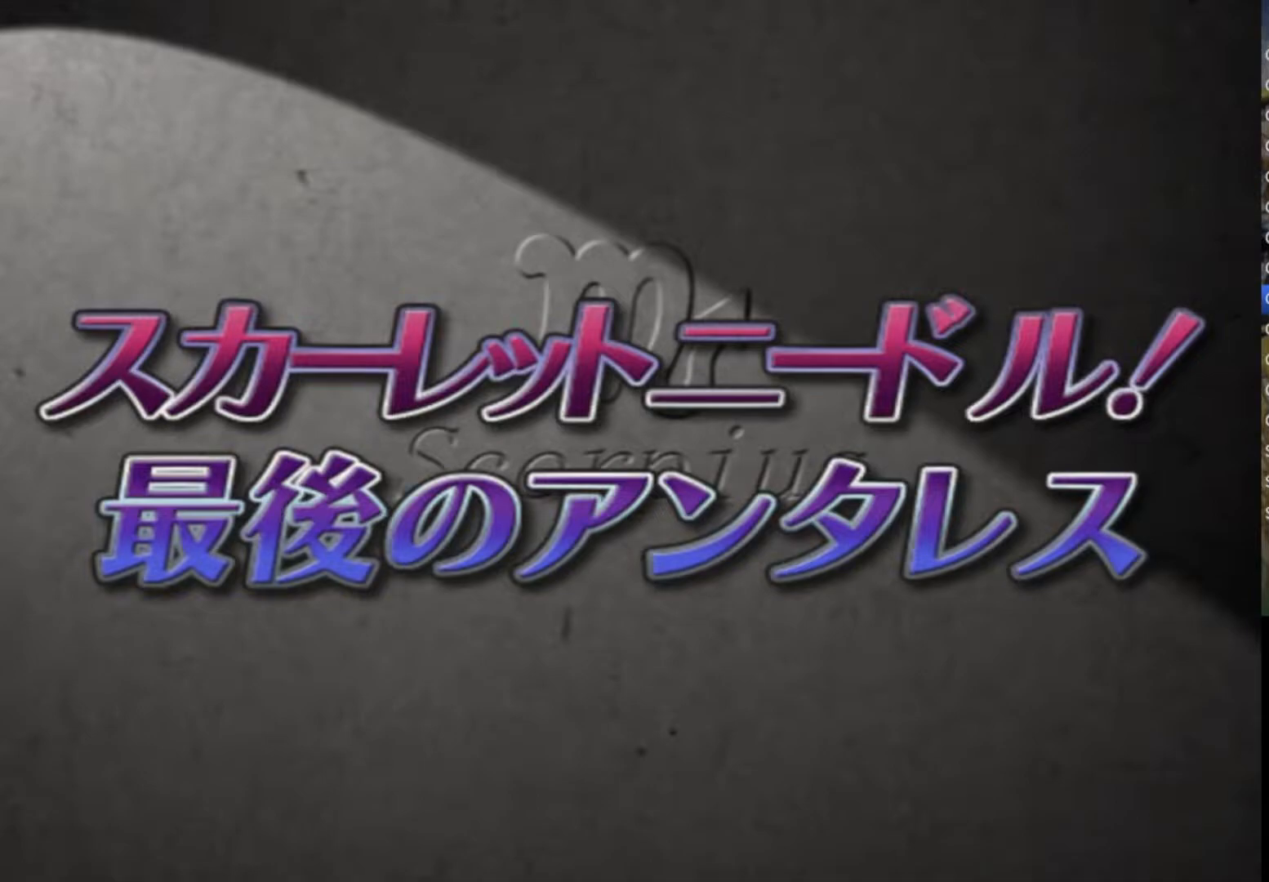
Gameplay with a controller (PlayStation layout); each line is a JSON object with the inputs held at the frame after it. "events" lists button and stick changes between this image and that frame as [ms after this image, input, new state], when the widget could be followed in between. Not read: TOUCHPAD.
{"buttons": [], "left_stick": "center", "right_stick": "center", "events": [[33, "CIRCLE", "up"]]}
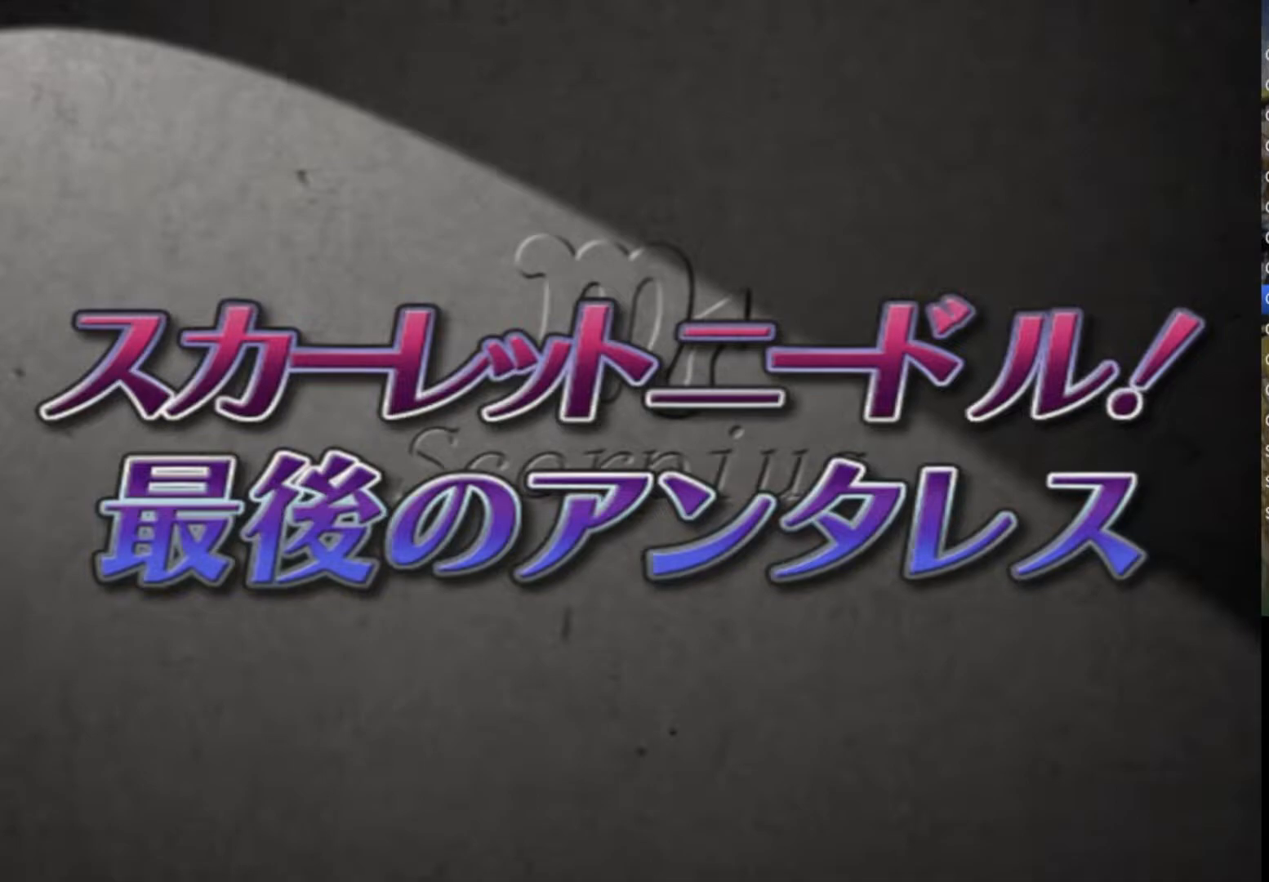
{"buttons": [], "left_stick": "center", "right_stick": "center", "events": []}
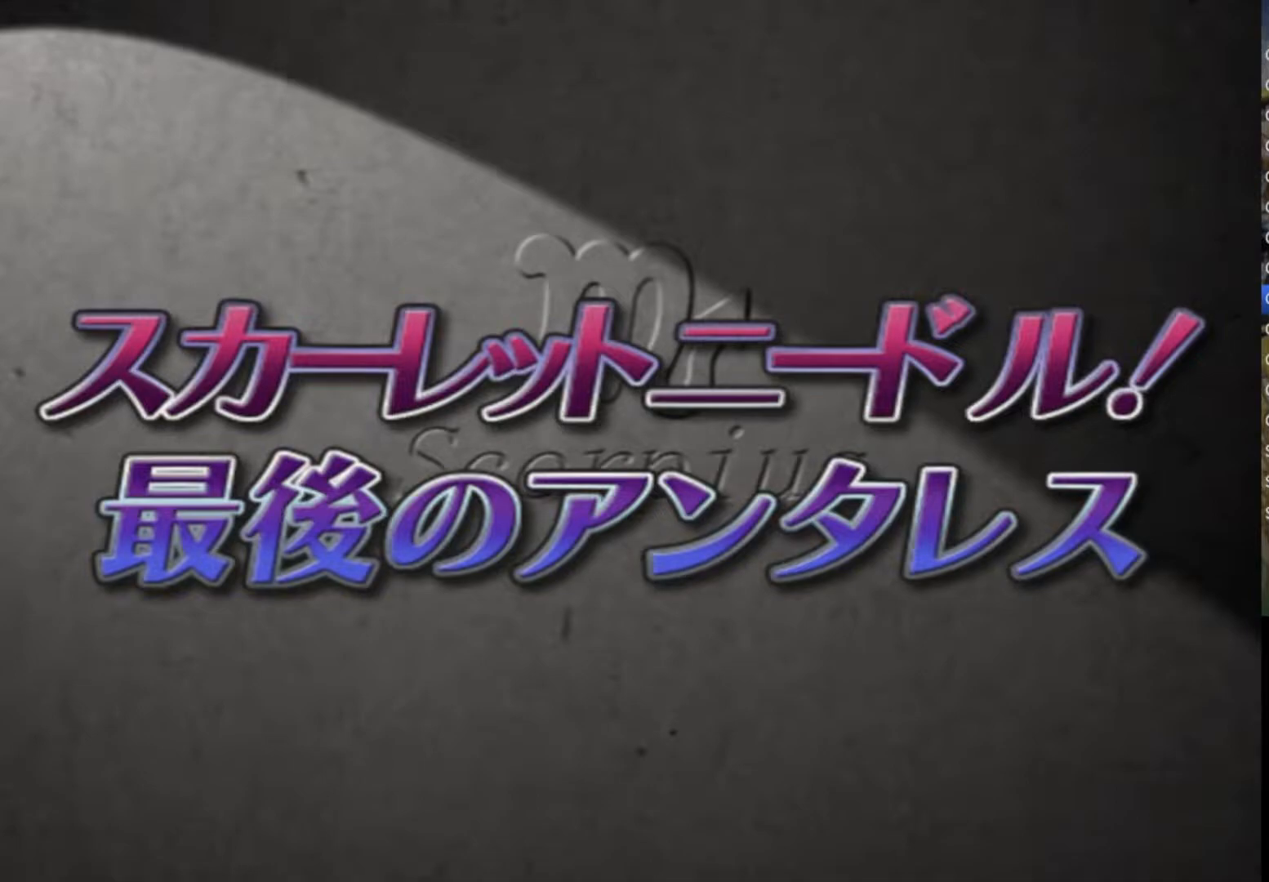
{"buttons": [], "left_stick": "center", "right_stick": "center", "events": []}
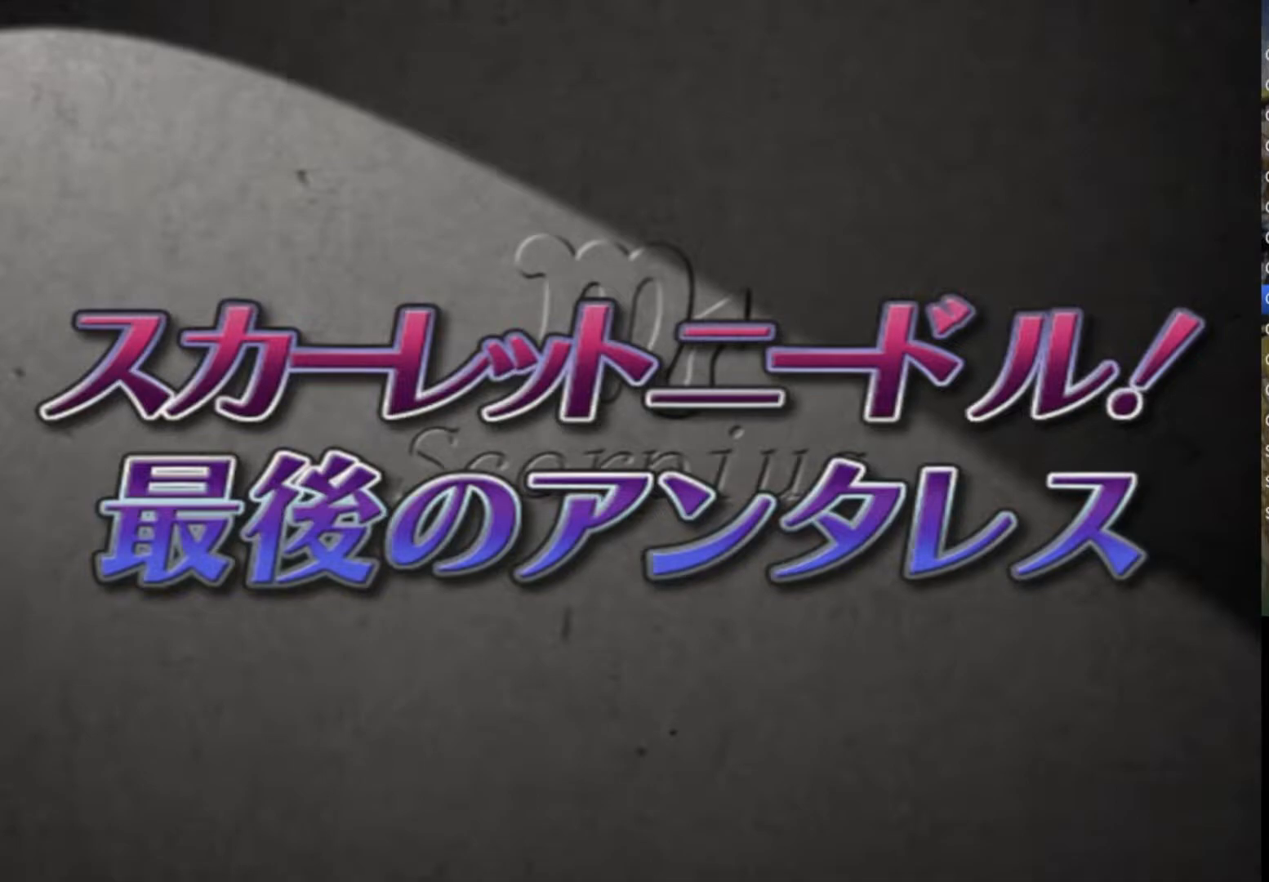
{"buttons": [], "left_stick": "center", "right_stick": "center", "events": []}
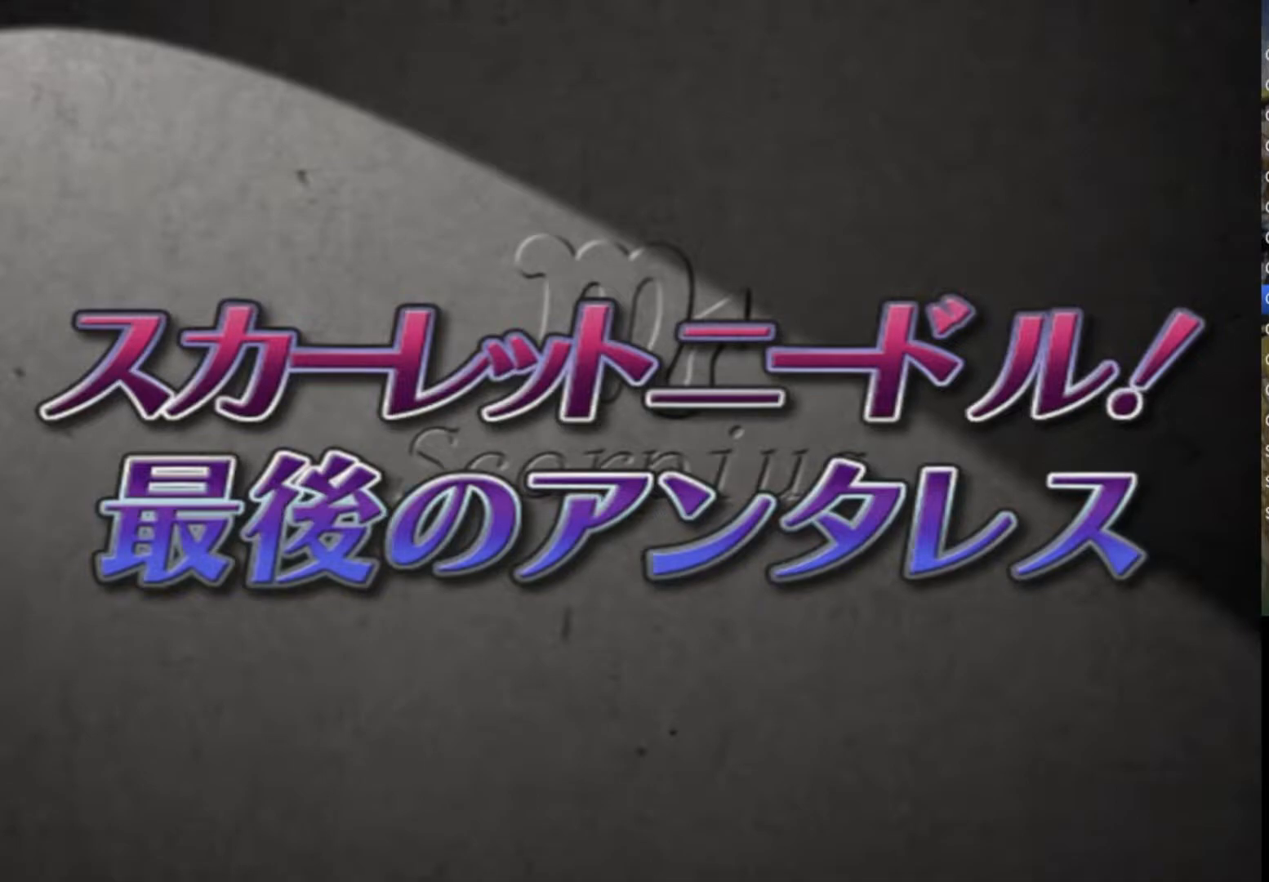
{"buttons": [], "left_stick": "center", "right_stick": "center", "events": []}
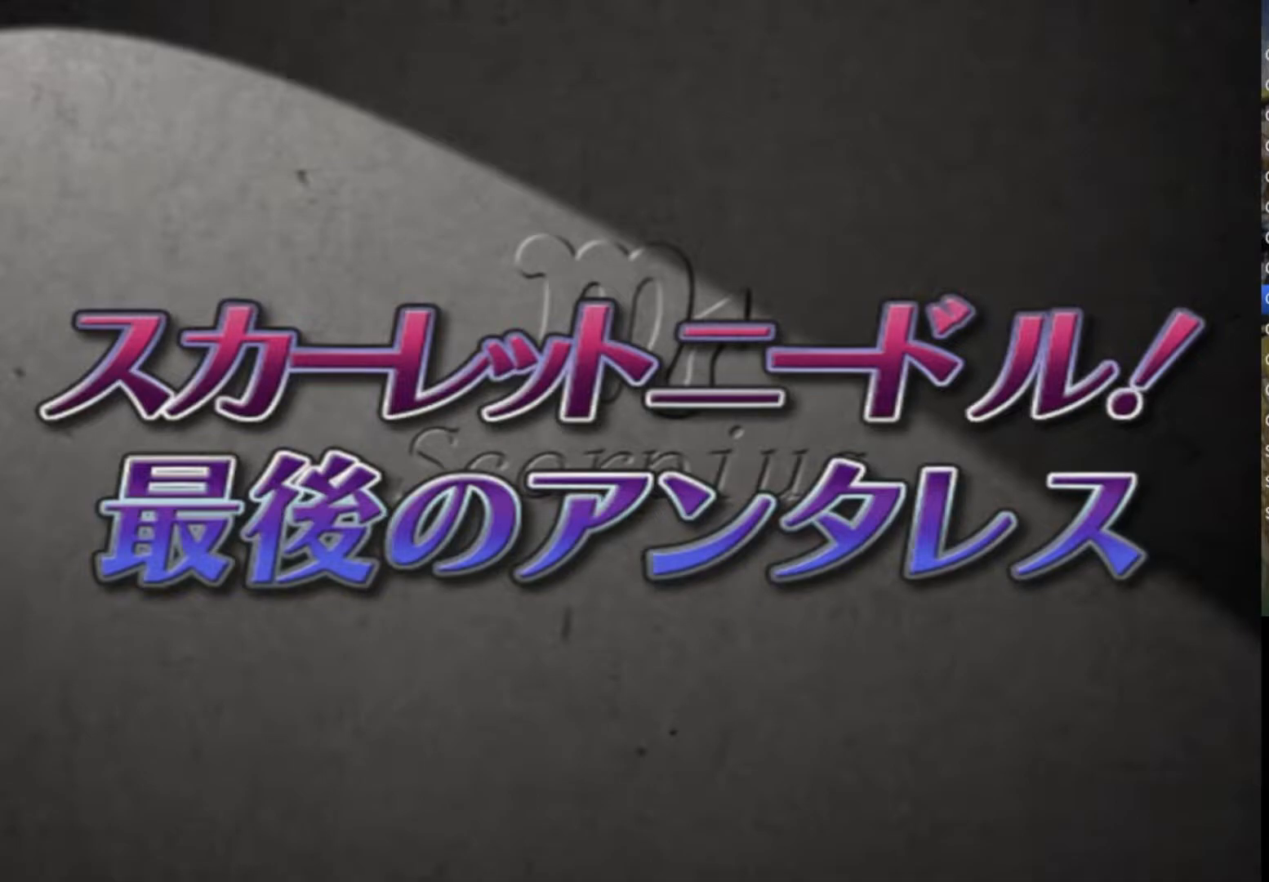
{"buttons": [], "left_stick": "center", "right_stick": "center", "events": []}
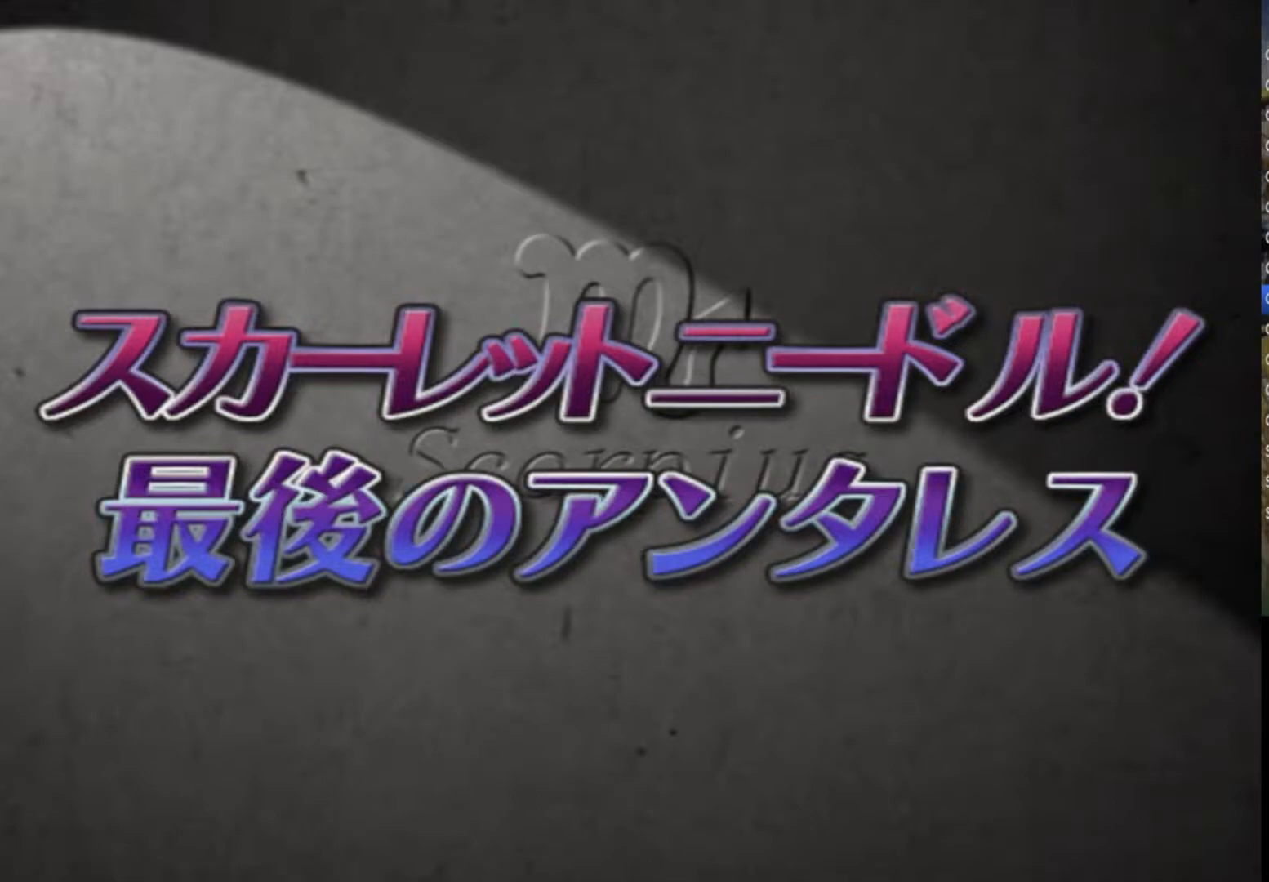
{"buttons": [], "left_stick": "center", "right_stick": "center", "events": []}
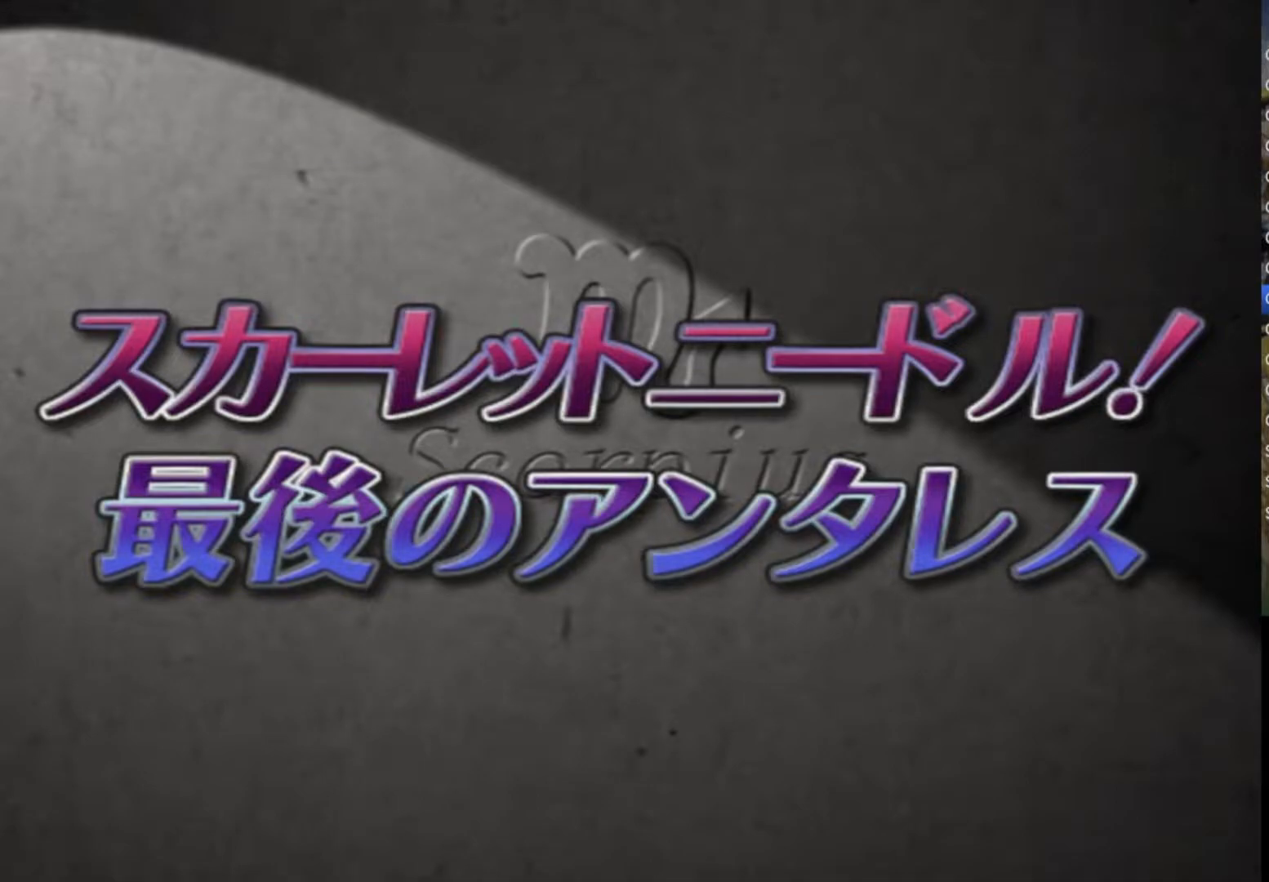
{"buttons": ["CROSS", "SQUARE"], "left_stick": "center", "right_stick": "center", "events": [[167, "TRIANGLE", "down"], [183, "CIRCLE", "down"], [283, "CROSS", "down"], [333, "CIRCLE", "up"], [350, "SQUARE", "down"], [350, "TRIANGLE", "up"]]}
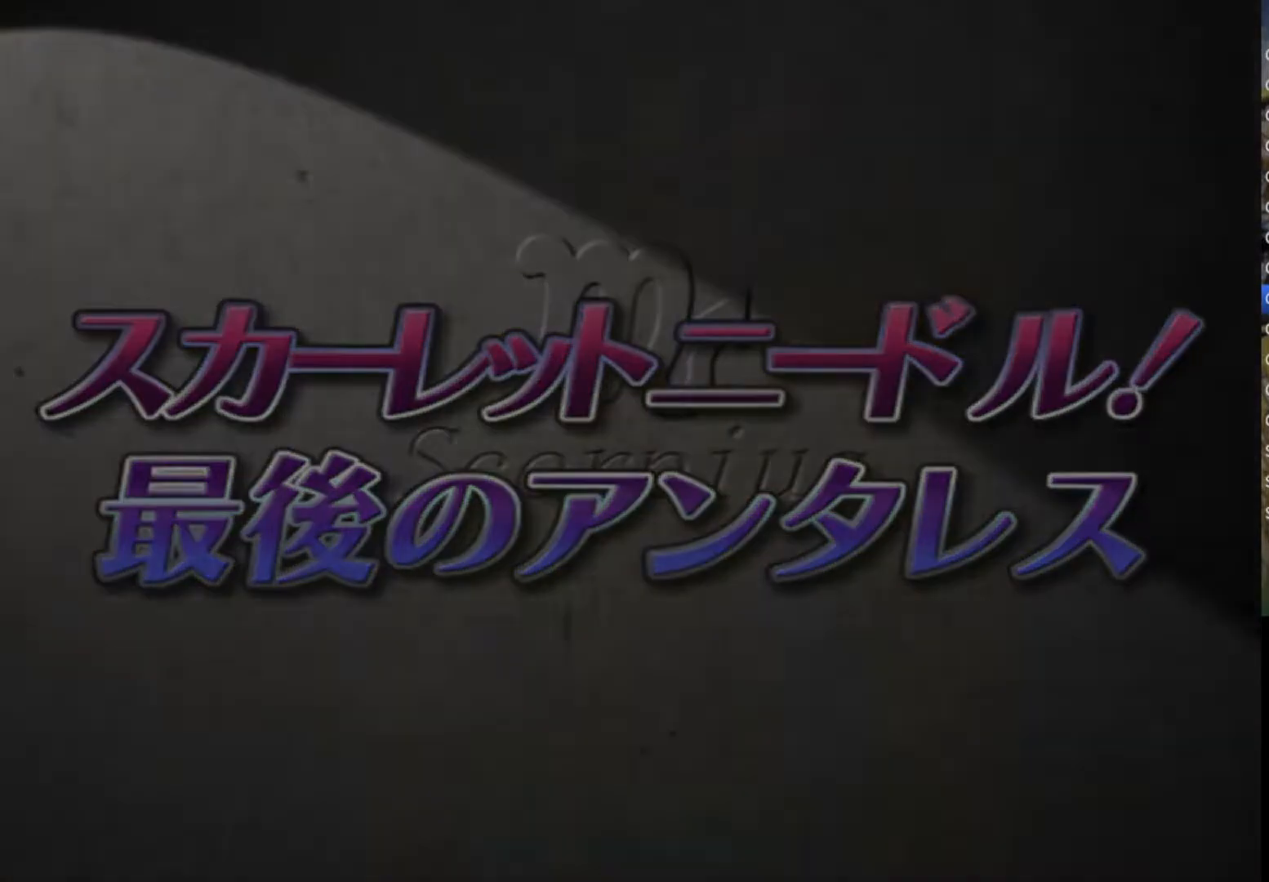
{"buttons": ["CROSS", "CIRCLE", "TRIANGLE"], "left_stick": "center", "right_stick": "center", "events": [[17, "CROSS", "up"], [33, "TRIANGLE", "down"], [117, "TRIANGLE", "up"], [167, "CROSS", "down"], [183, "SQUARE", "up"], [217, "CIRCLE", "down"], [267, "CROSS", "up"], [267, "TRIANGLE", "down"], [283, "SQUARE", "down"], [300, "CIRCLE", "up"], [350, "TRIANGLE", "up"], [417, "CROSS", "down"], [433, "SQUARE", "up"], [450, "CIRCLE", "down"], [500, "TRIANGLE", "down"]]}
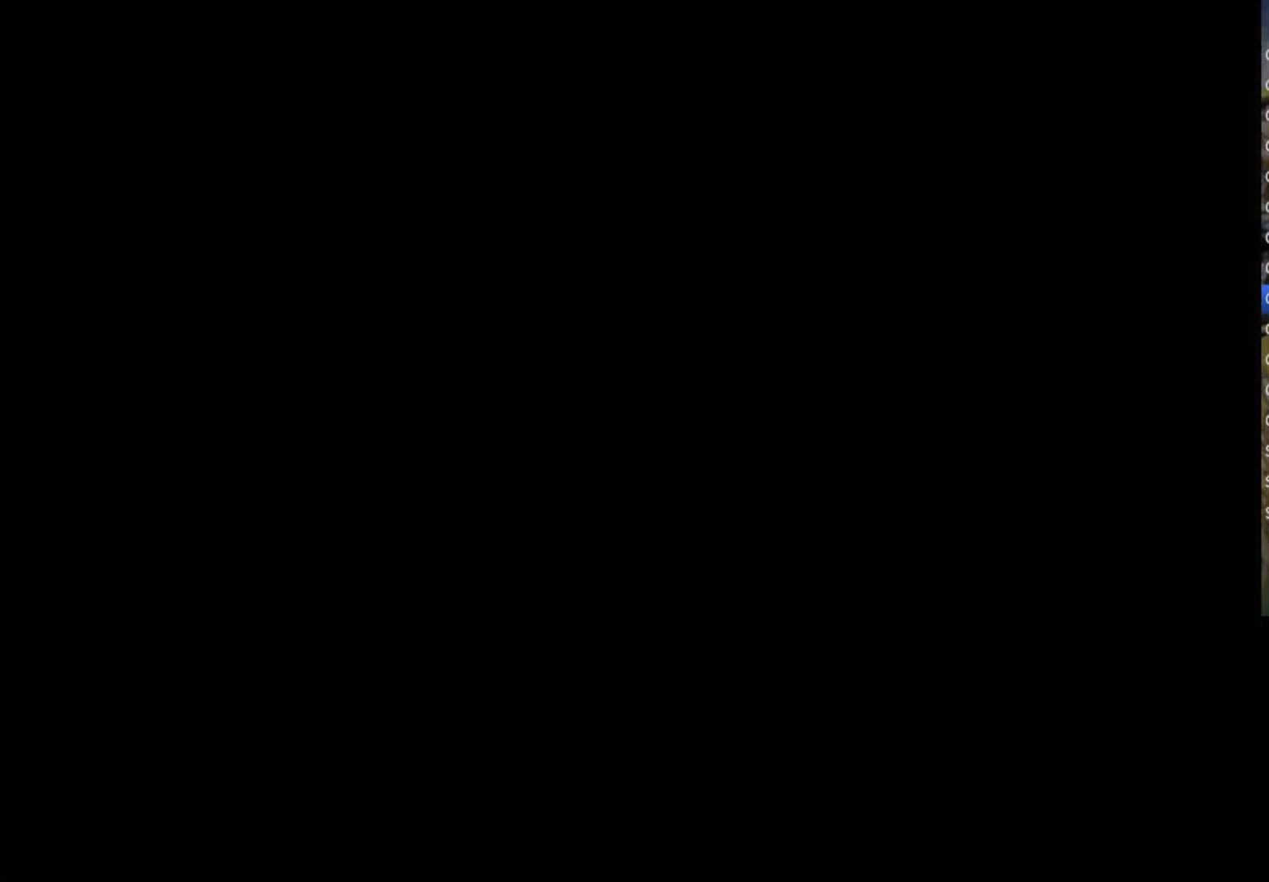
{"buttons": [], "left_stick": "center", "right_stick": "center", "events": [[17, "CIRCLE", "up"], [17, "SQUARE", "down"], [33, "CROSS", "up"], [100, "TRIANGLE", "up"], [133, "SQUARE", "up"]]}
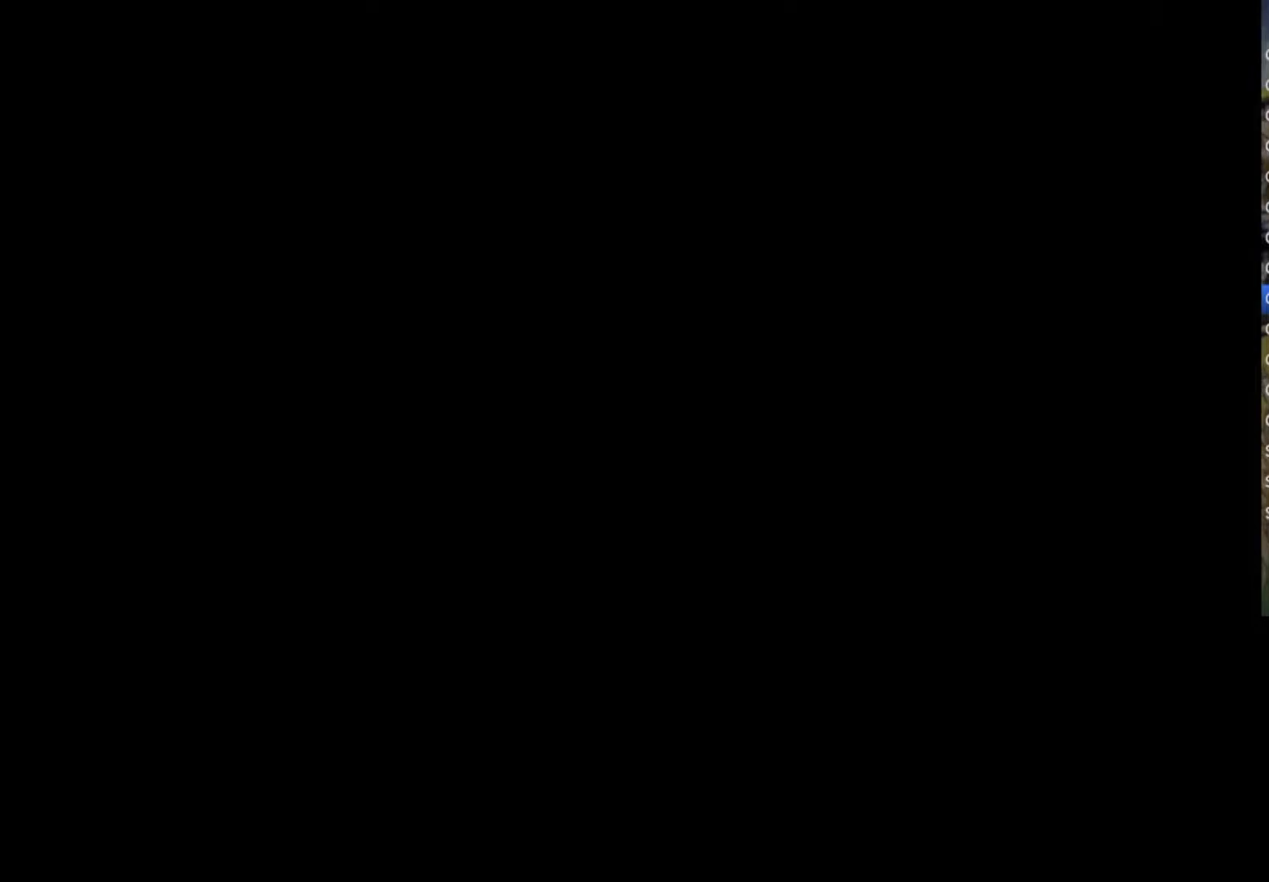
{"buttons": [], "left_stick": "center", "right_stick": "center", "events": []}
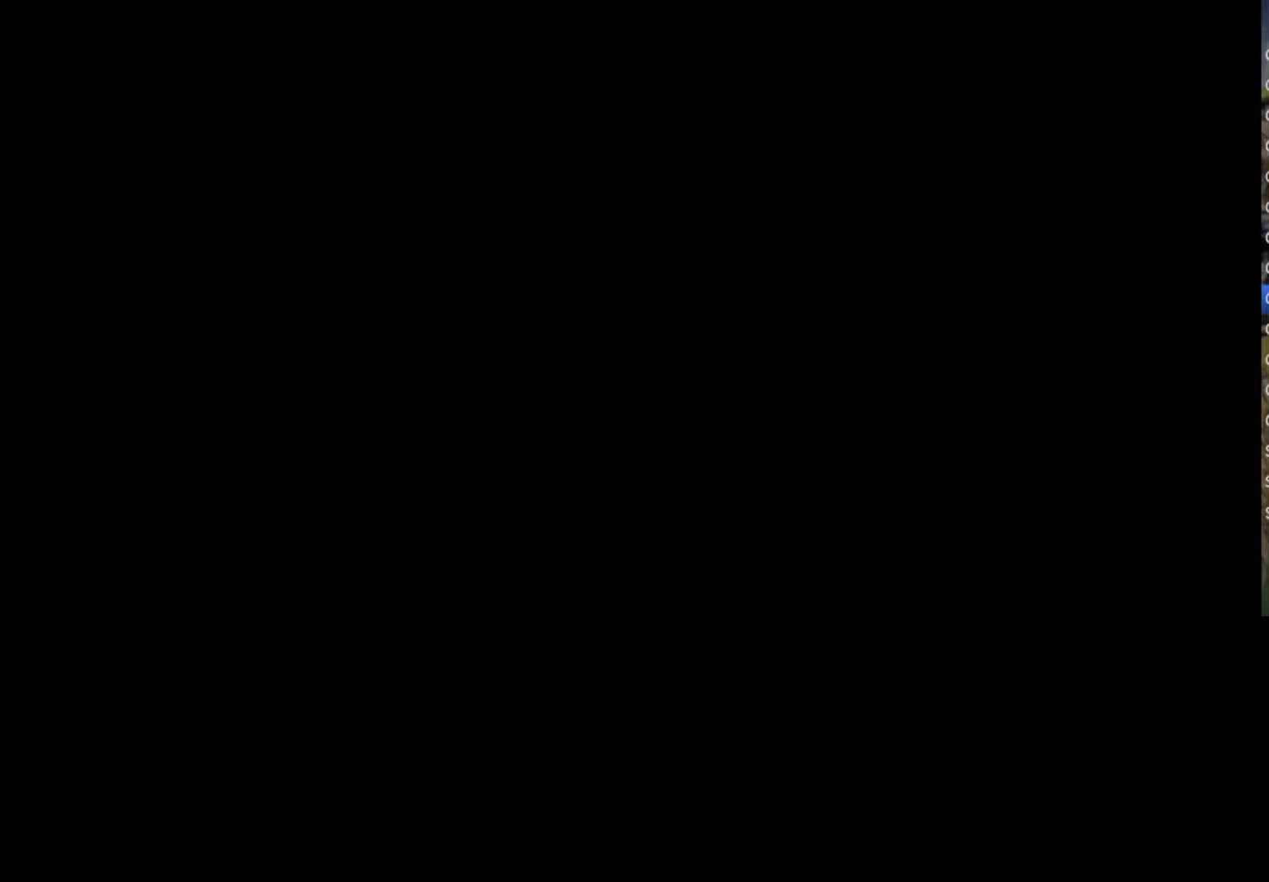
{"buttons": [], "left_stick": "center", "right_stick": "center", "events": []}
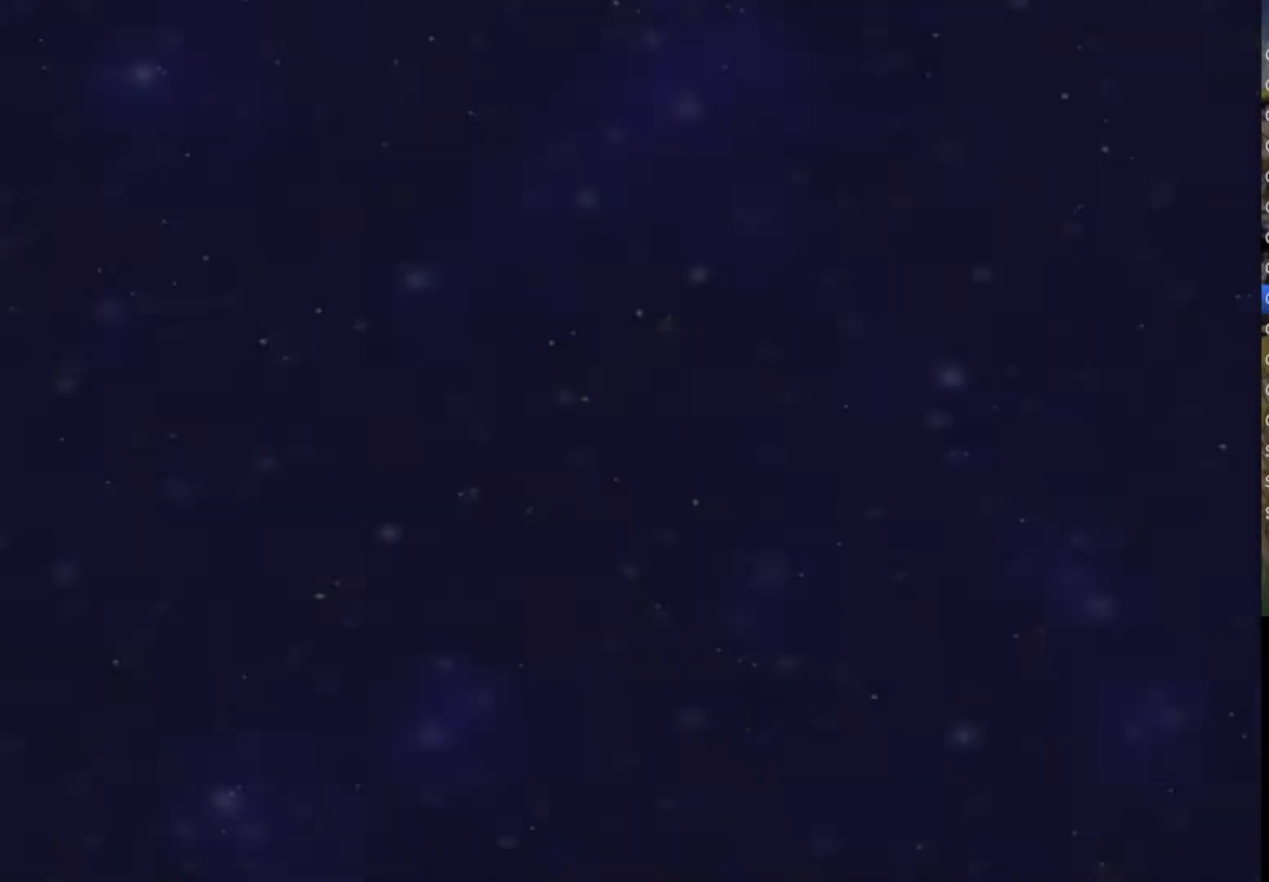
{"buttons": ["CROSS", "SQUARE", "TRIANGLE"], "left_stick": "center", "right_stick": "center", "events": [[383, "CROSS", "down"], [383, "SQUARE", "down"], [417, "TRIANGLE", "down"]]}
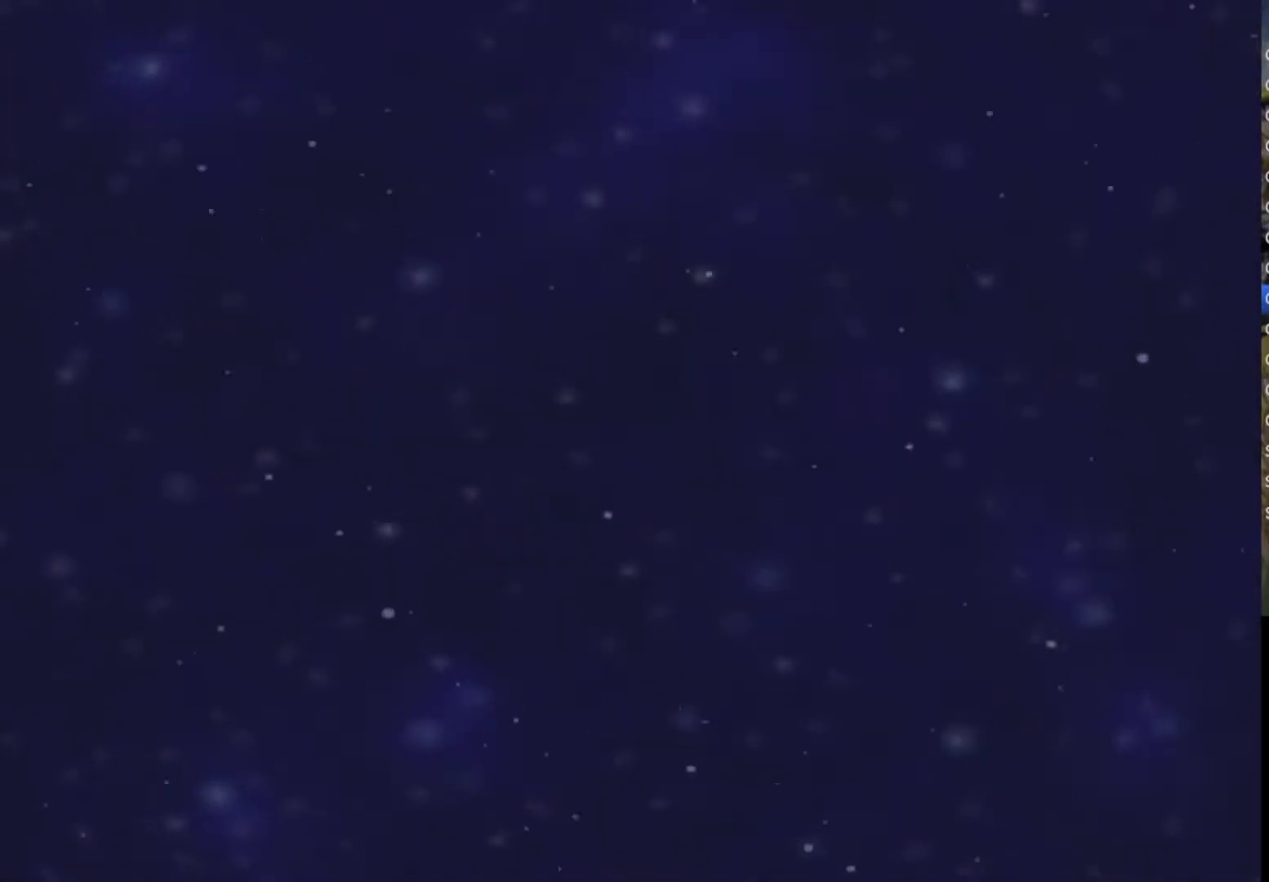
{"buttons": [], "left_stick": "center", "right_stick": "center", "events": [[17, "CROSS", "up"], [83, "SQUARE", "up"], [100, "TRIANGLE", "up"]]}
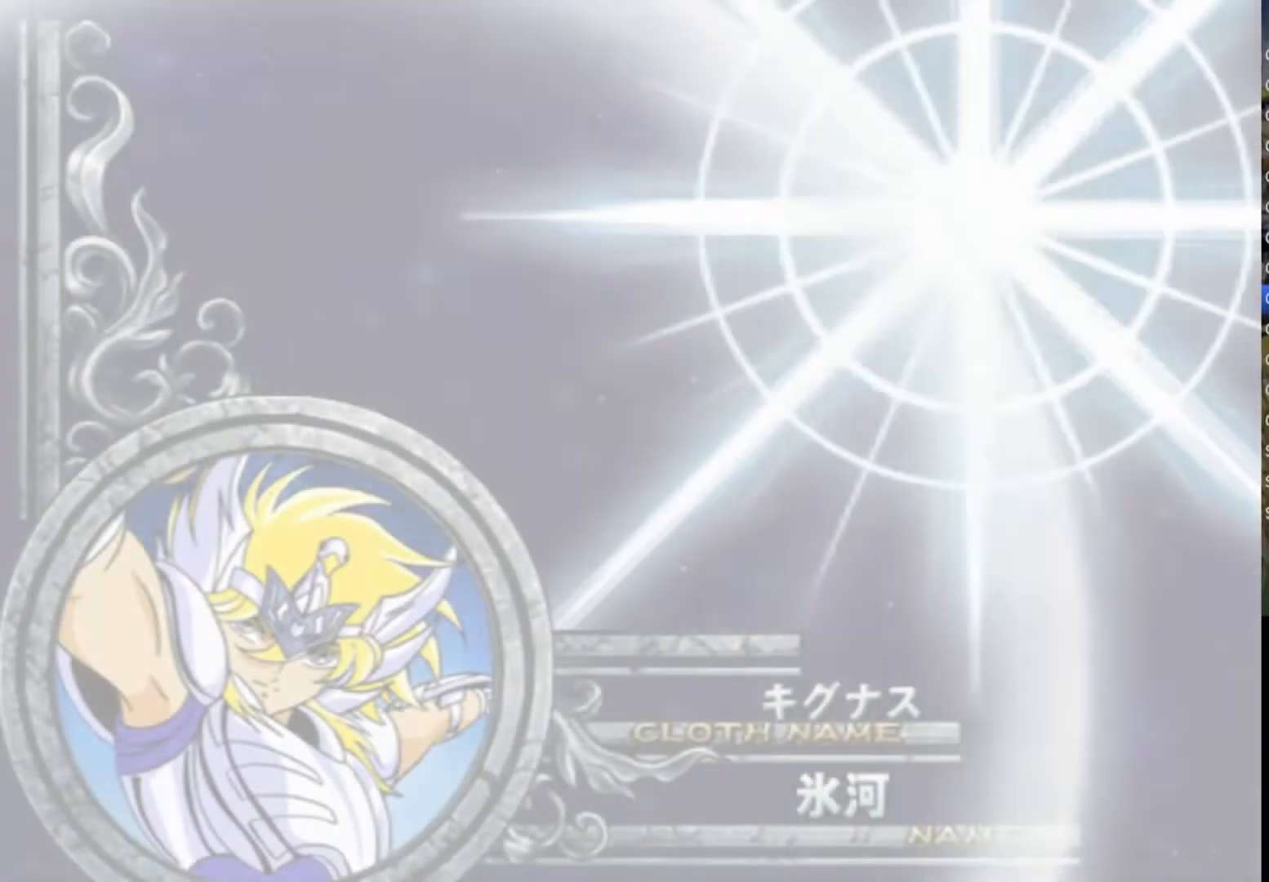
{"buttons": ["SQUARE", "TRIANGLE"], "left_stick": "center", "right_stick": "center", "events": [[117, "CROSS", "down"], [133, "SQUARE", "down"], [150, "CIRCLE", "down"], [150, "TRIANGLE", "down"], [217, "CIRCLE", "up"], [250, "CROSS", "up"], [283, "SQUARE", "up"], [300, "TRIANGLE", "up"], [350, "CROSS", "down"], [367, "CIRCLE", "down"], [367, "SQUARE", "down"], [367, "TRIANGLE", "down"], [467, "CIRCLE", "up"], [483, "CROSS", "up"]]}
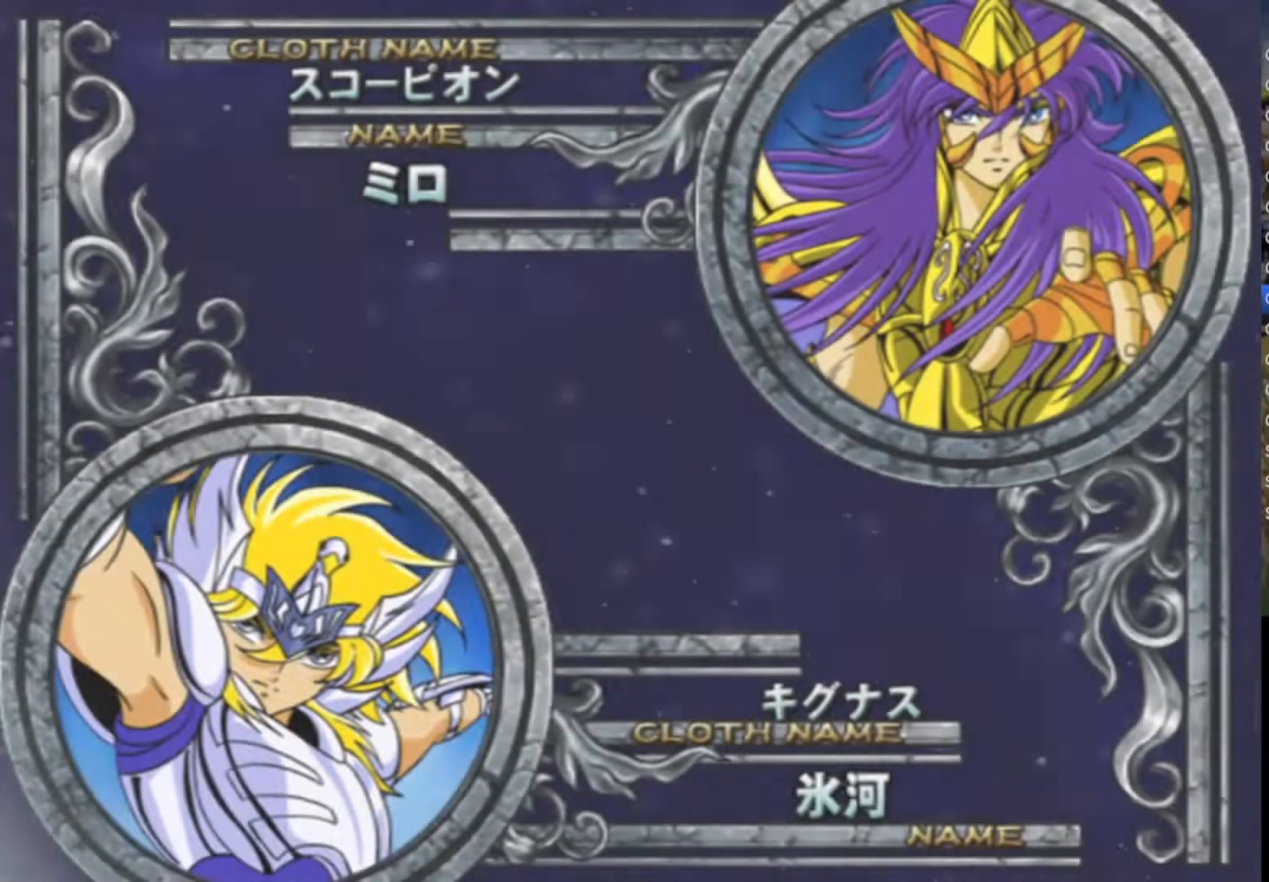
{"buttons": ["CROSS", "SQUARE", "TRIANGLE"], "left_stick": "center", "right_stick": "center", "events": [[17, "SQUARE", "up"], [33, "TRIANGLE", "up"], [417, "CROSS", "down"], [417, "SQUARE", "down"], [433, "TRIANGLE", "down"]]}
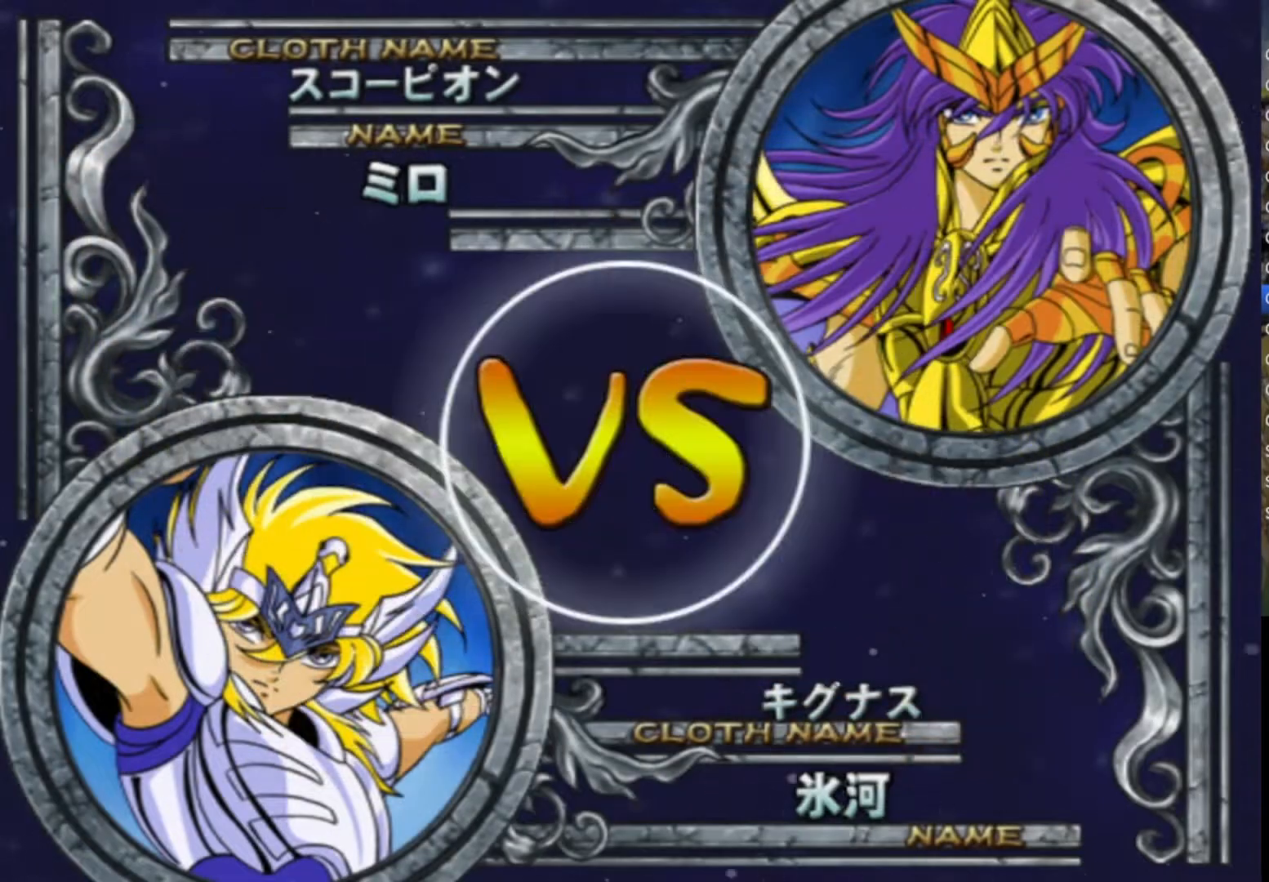
{"buttons": ["TRIANGLE"], "left_stick": "center", "right_stick": "center", "events": [[33, "CROSS", "up"], [67, "SQUARE", "up"], [67, "TRIANGLE", "up"], [150, "CROSS", "down"], [167, "SQUARE", "down"], [183, "TRIANGLE", "down"], [267, "CROSS", "up"], [300, "SQUARE", "up"], [300, "TRIANGLE", "up"], [367, "TRIANGLE", "down"], [383, "CROSS", "down"], [383, "SQUARE", "down"], [483, "CROSS", "up"], [500, "SQUARE", "up"]]}
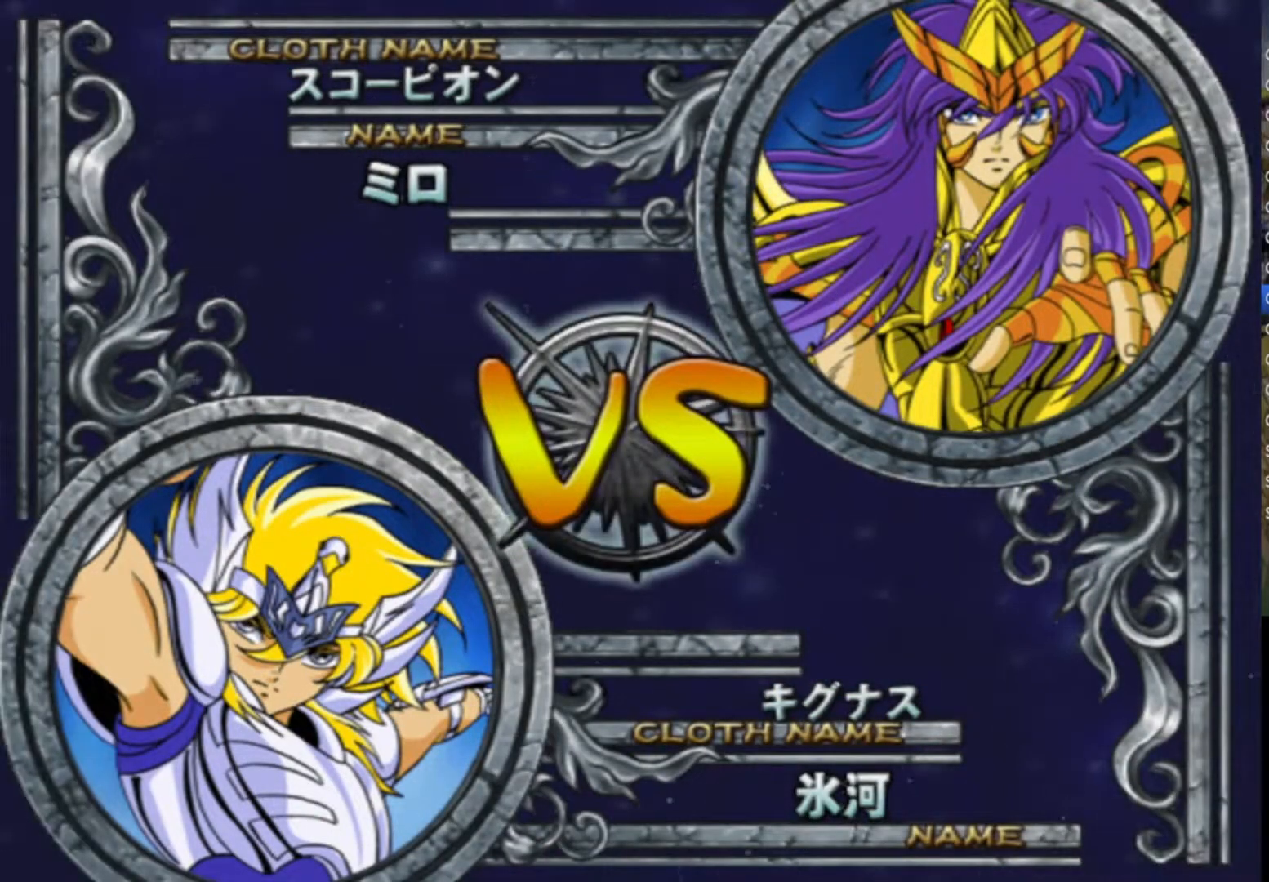
{"buttons": ["CROSS", "SQUARE"], "left_stick": "center", "right_stick": "center", "events": [[83, "CIRCLE", "down"], [117, "CROSS", "down"], [200, "CROSS", "up"], [450, "CIRCLE", "up"], [467, "CROSS", "down"], [467, "TRIANGLE", "up"], [500, "SQUARE", "down"]]}
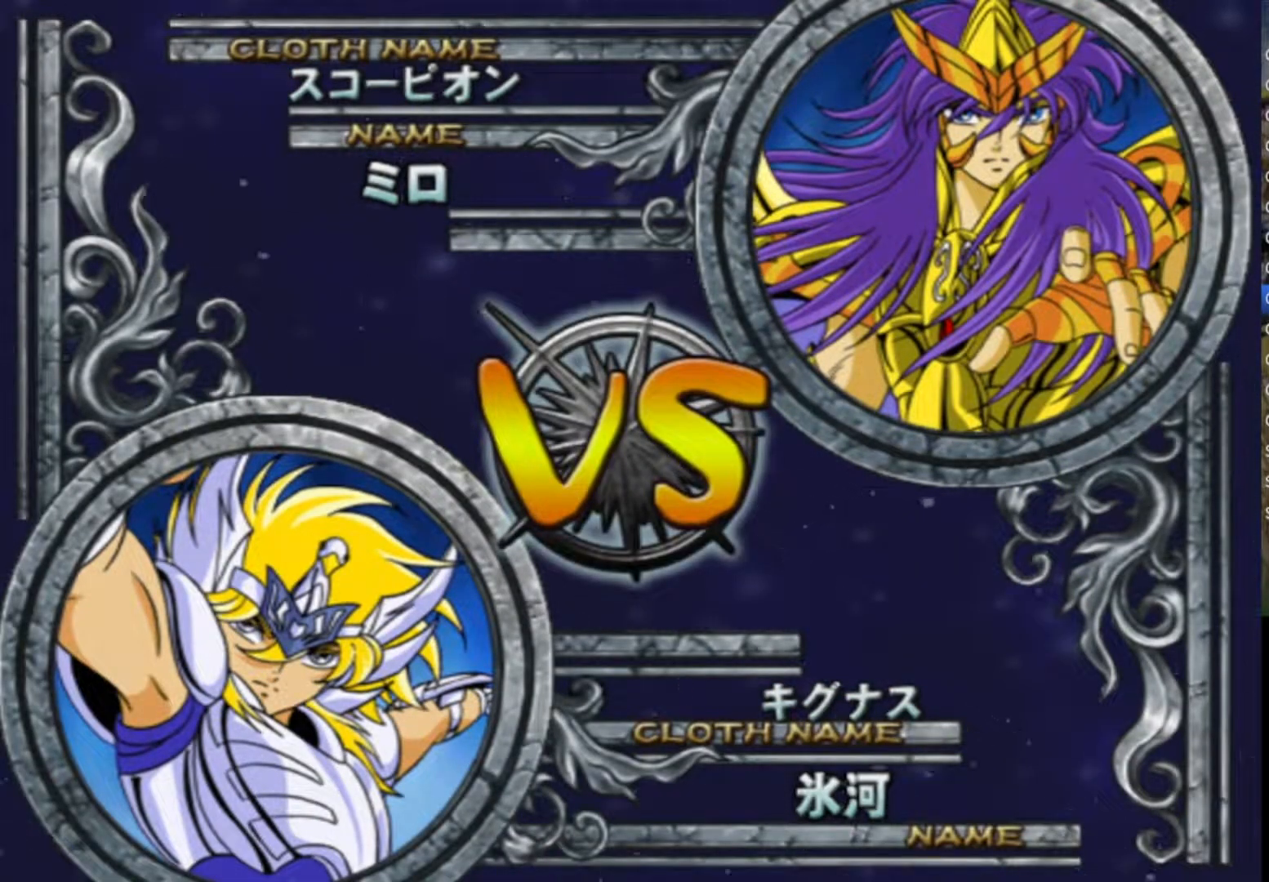
{"buttons": [], "left_stick": "center", "right_stick": "center", "events": [[167, "TRIANGLE", "down"], [183, "CROSS", "up"], [217, "SQUARE", "up"], [283, "SQUARE", "down"], [383, "SQUARE", "up"], [450, "TRIANGLE", "up"]]}
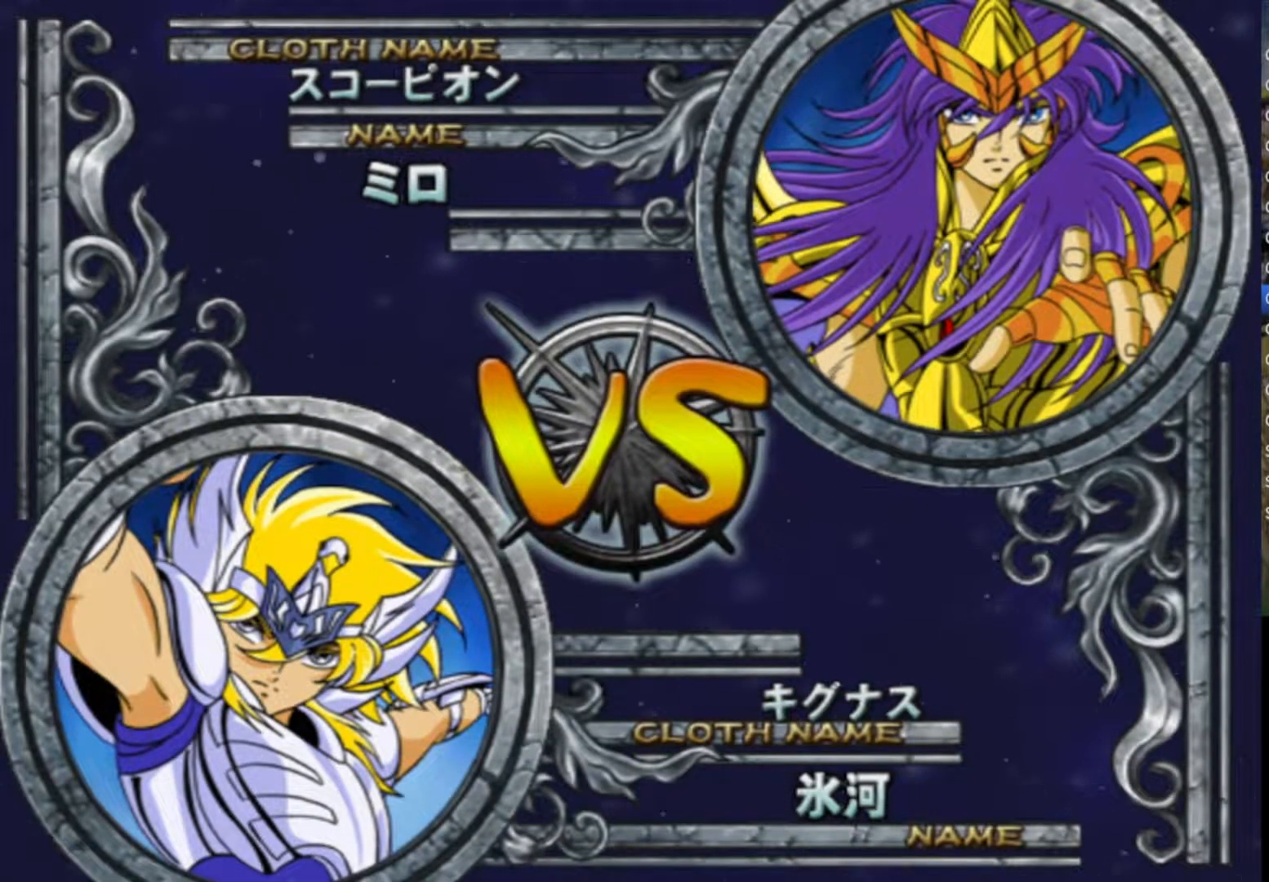
{"buttons": [], "left_stick": "center", "right_stick": "center", "events": []}
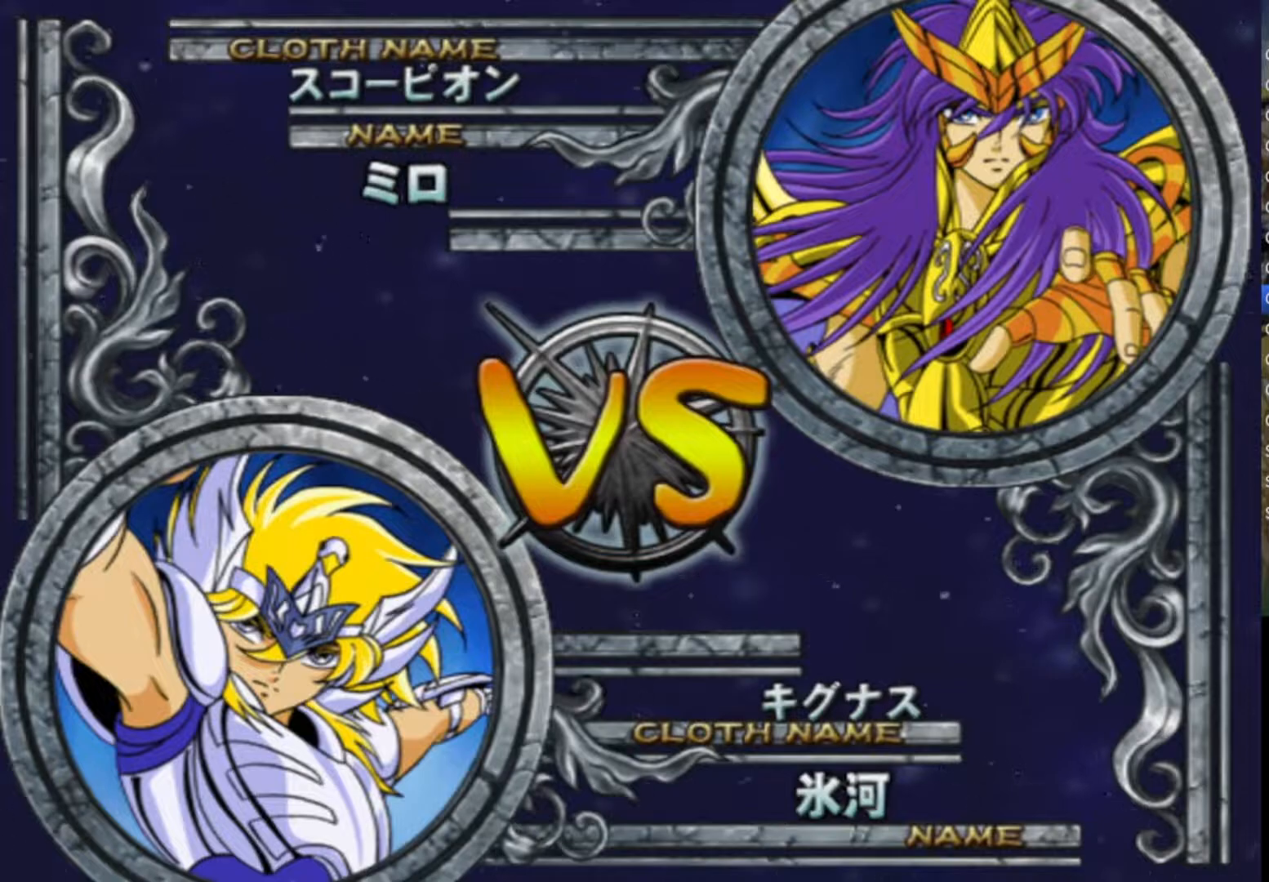
{"buttons": [], "left_stick": "center", "right_stick": "center", "events": []}
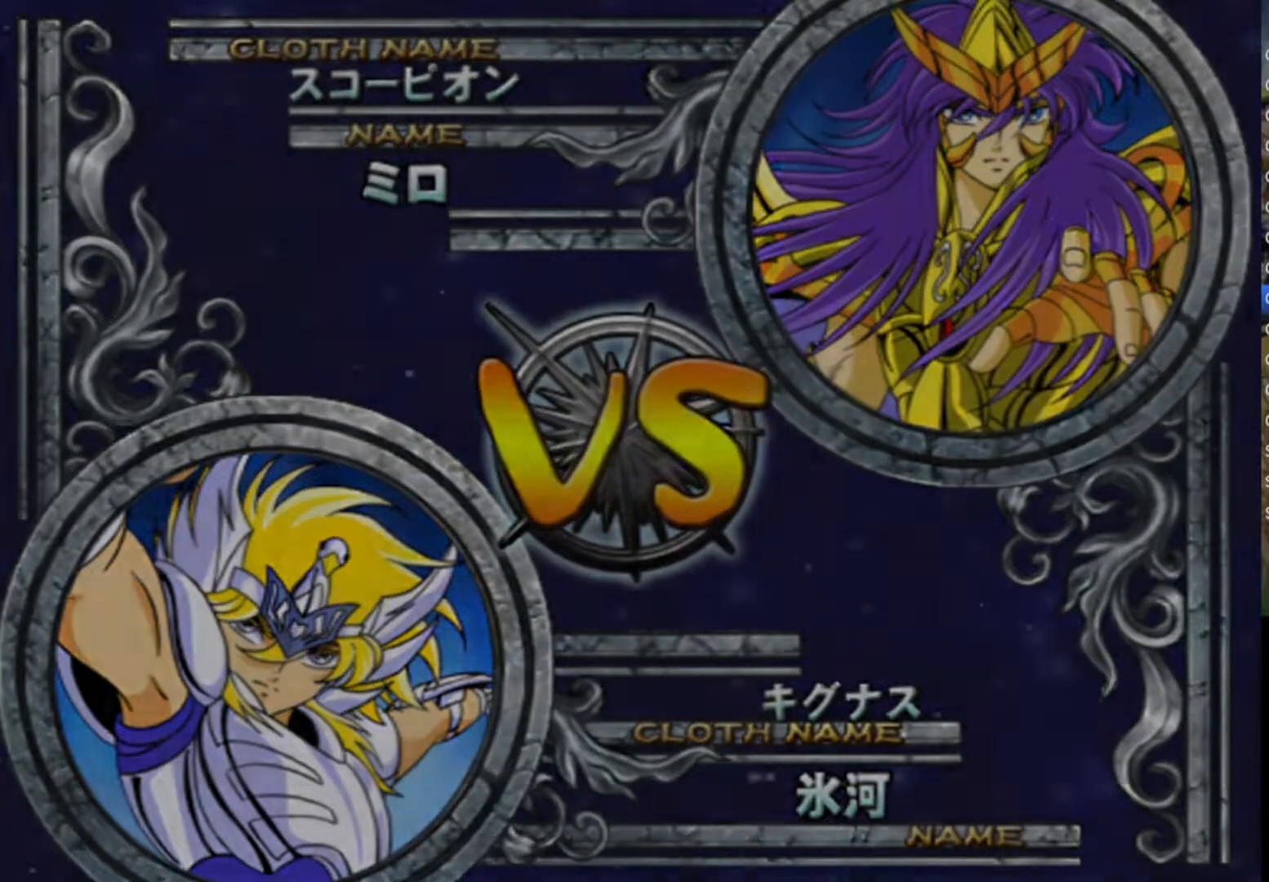
{"buttons": [], "left_stick": "center", "right_stick": "center", "events": []}
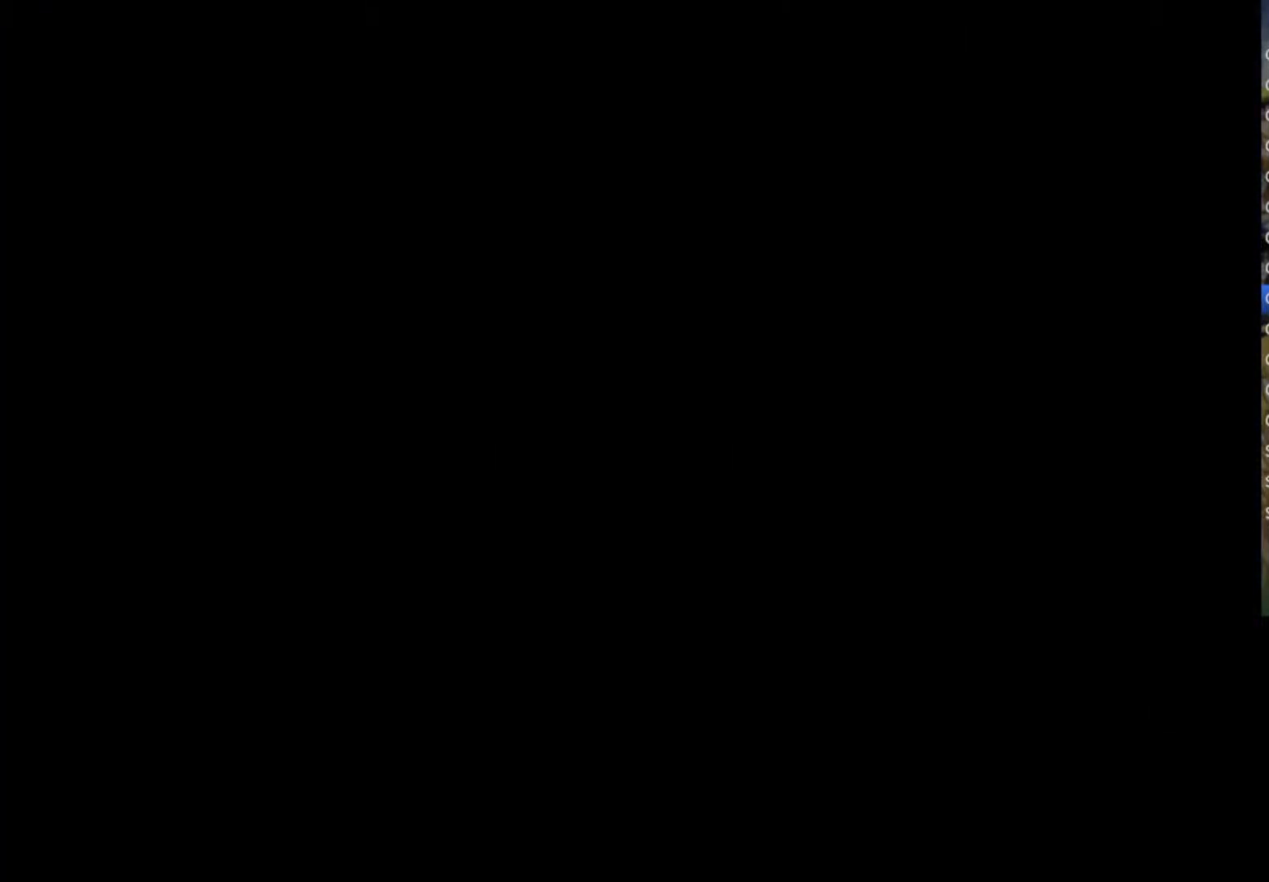
{"buttons": ["CROSS", "SQUARE"], "left_stick": "center", "right_stick": "center", "events": [[300, "TRIANGLE", "down"], [317, "SQUARE", "down"], [350, "CROSS", "down"], [433, "TRIANGLE", "up"]]}
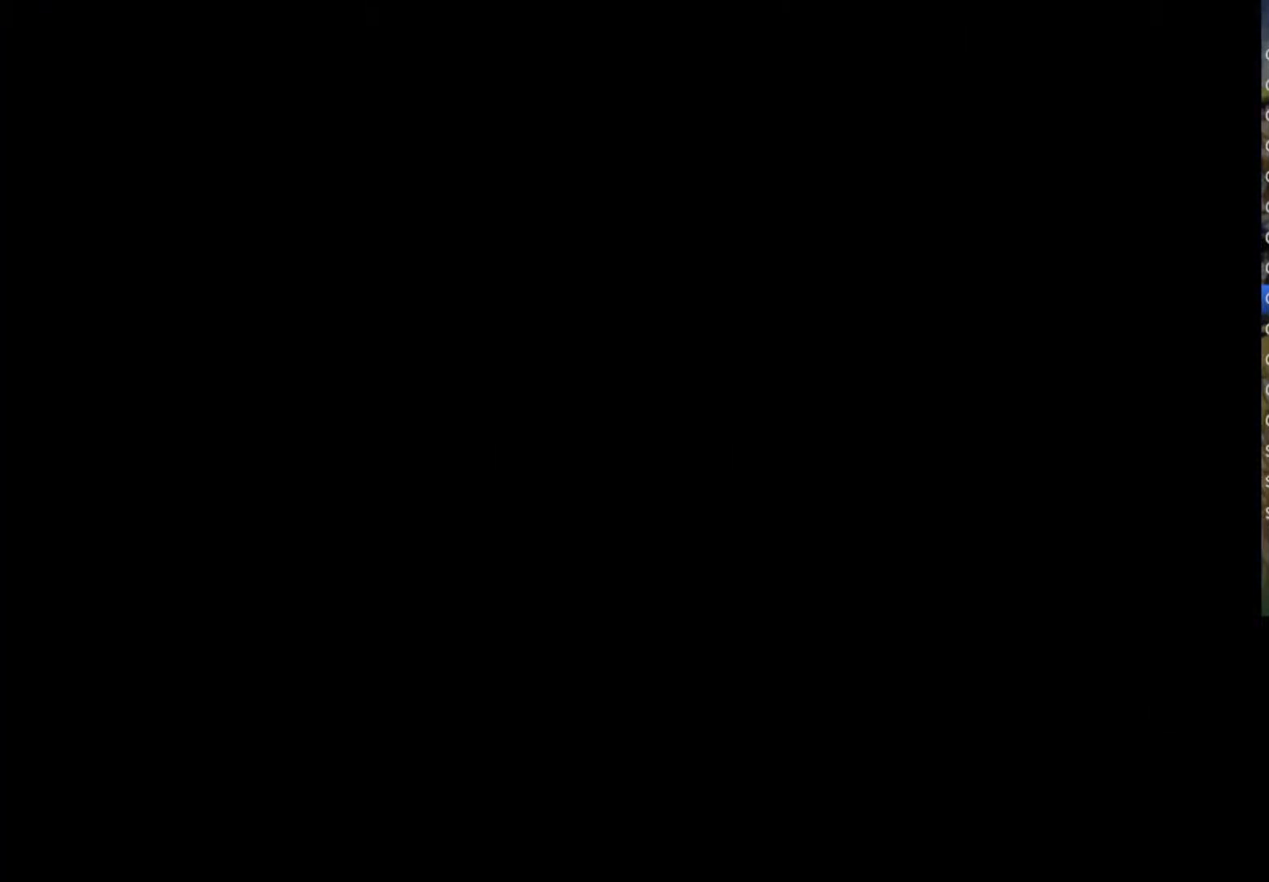
{"buttons": ["SQUARE"], "left_stick": "center", "right_stick": "center", "events": [[83, "CIRCLE", "down"], [117, "TRIANGLE", "down"], [133, "CIRCLE", "up"], [183, "CROSS", "up"], [200, "TRIANGLE", "up"], [267, "CROSS", "down"], [300, "CIRCLE", "down"], [300, "SQUARE", "up"], [367, "TRIANGLE", "down"], [383, "SQUARE", "down"], [400, "CIRCLE", "up"], [450, "CROSS", "up"], [467, "TRIANGLE", "up"]]}
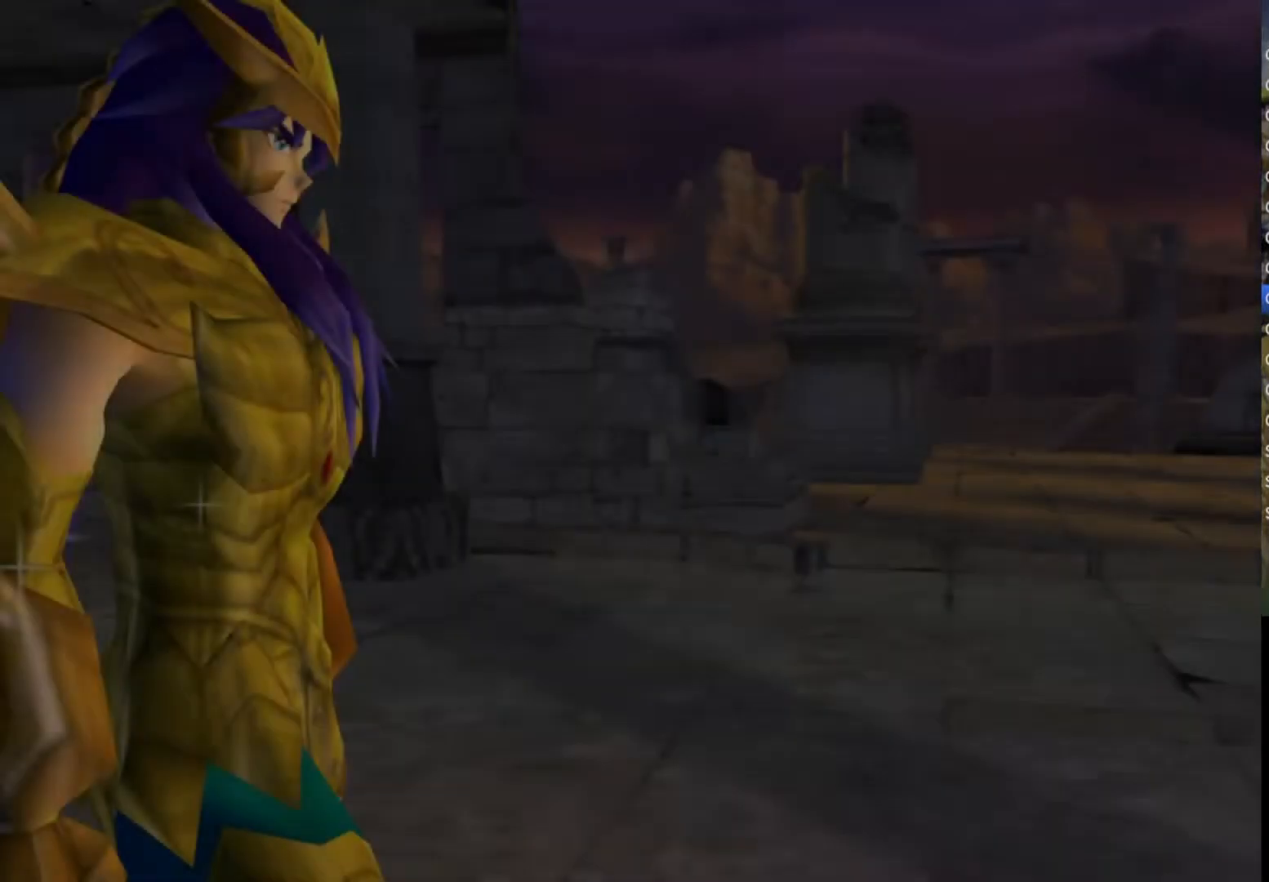
{"buttons": ["CROSS"], "left_stick": "center", "right_stick": "center", "events": [[17, "CROSS", "down"], [33, "SQUARE", "up"], [67, "CIRCLE", "down"], [100, "TRIANGLE", "down"], [117, "SQUARE", "down"], [150, "CIRCLE", "up"], [183, "CROSS", "up"], [217, "TRIANGLE", "up"], [267, "CROSS", "down"], [267, "SQUARE", "up"], [317, "CIRCLE", "down"], [350, "CIRCLE", "up"], [350, "SQUARE", "down"], [350, "TRIANGLE", "down"], [367, "CROSS", "up"], [417, "TRIANGLE", "up"], [500, "CROSS", "down"], [500, "SQUARE", "up"]]}
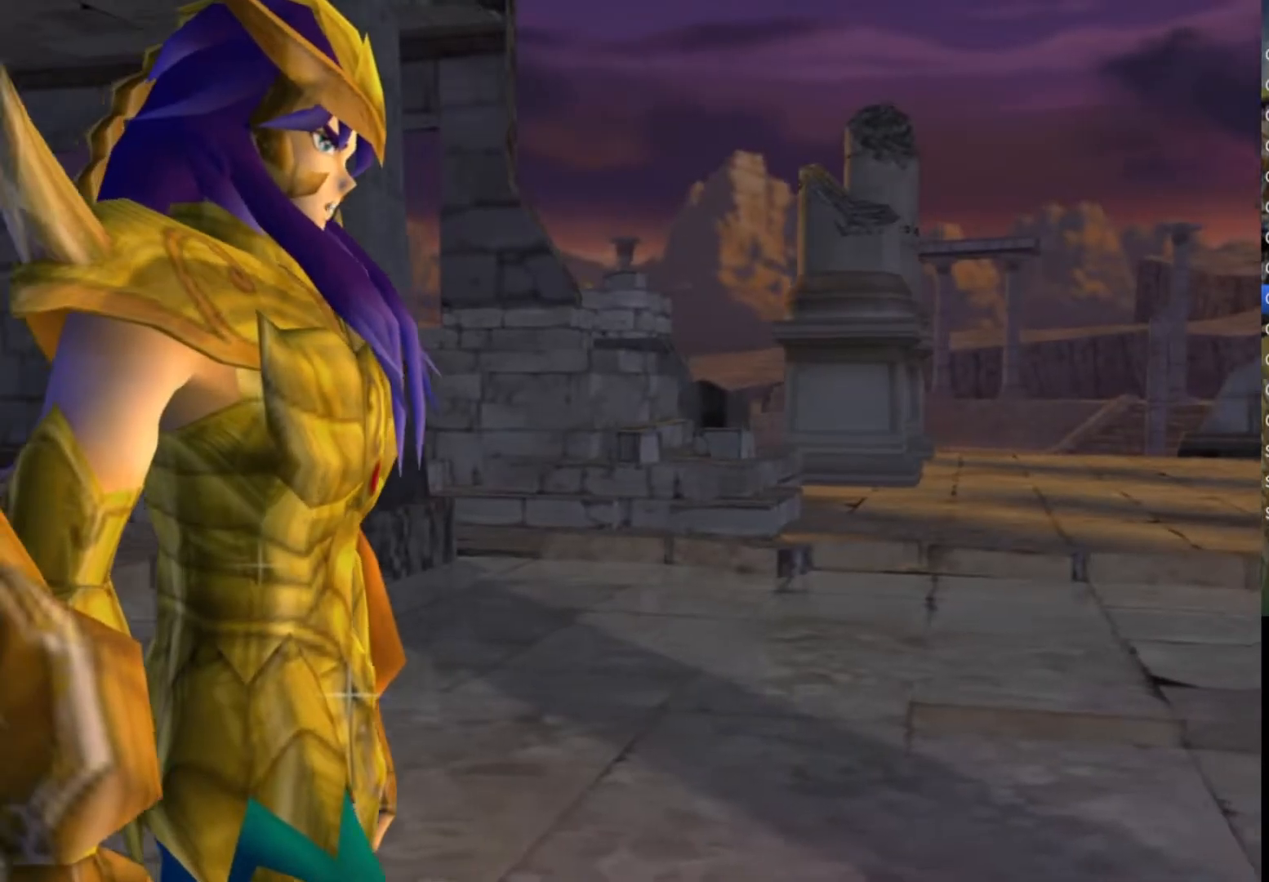
{"buttons": ["CROSS"], "left_stick": "center", "right_stick": "center", "events": [[50, "CIRCLE", "down"], [83, "SQUARE", "down"], [100, "CIRCLE", "up"], [100, "TRIANGLE", "down"], [133, "CROSS", "up"], [183, "TRIANGLE", "up"], [233, "CROSS", "down"], [233, "SQUARE", "up"], [283, "CIRCLE", "down"], [333, "SQUARE", "down"], [333, "TRIANGLE", "down"], [383, "CIRCLE", "up"], [417, "CROSS", "up"], [417, "TRIANGLE", "up"], [483, "CROSS", "down"], [483, "SQUARE", "up"]]}
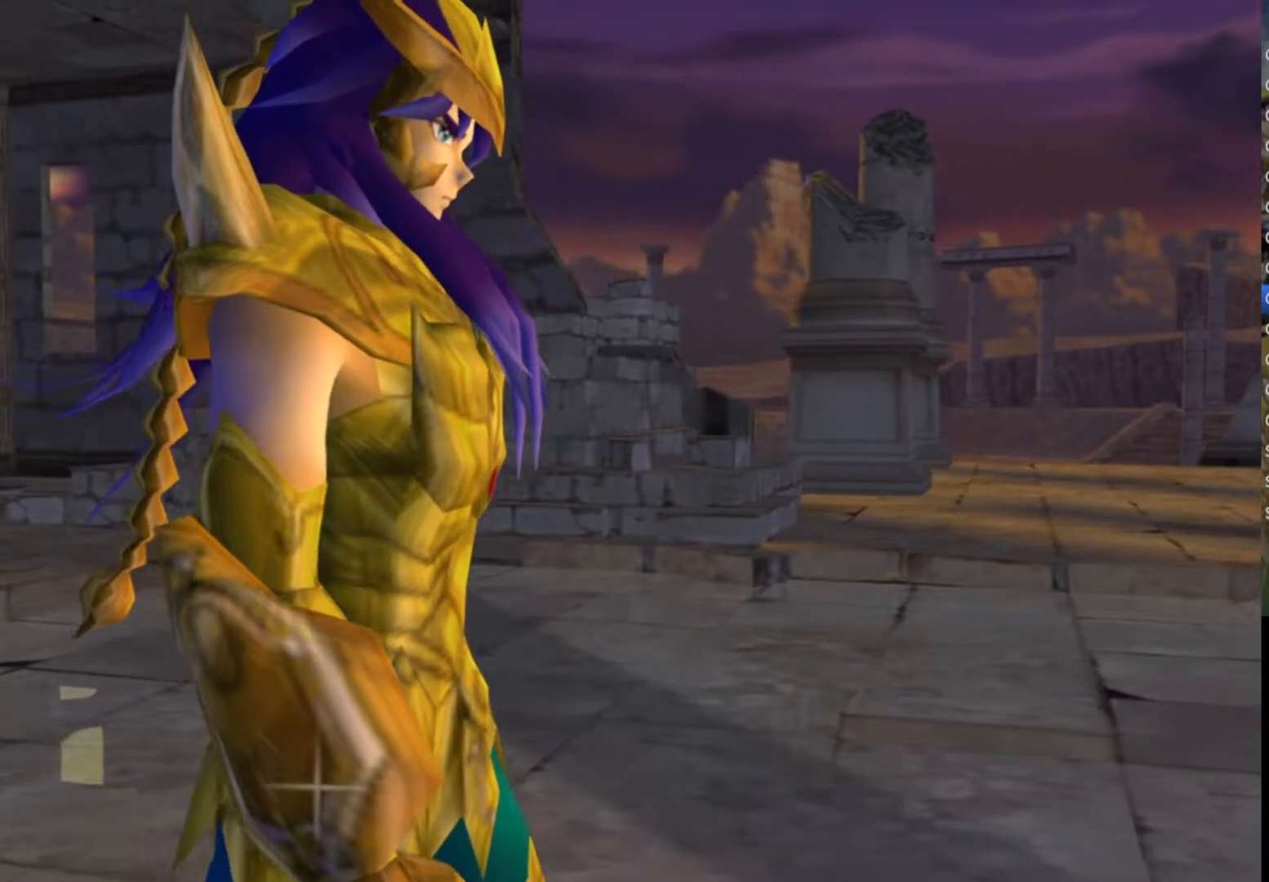
{"buttons": ["CROSS", "CIRCLE", "TRIANGLE"], "left_stick": "center", "right_stick": "center", "events": [[17, "CIRCLE", "down"], [67, "TRIANGLE", "down"], [100, "SQUARE", "down"], [117, "CIRCLE", "up"], [150, "CROSS", "up"], [167, "TRIANGLE", "up"], [200, "SQUARE", "up"], [233, "CIRCLE", "down"], [300, "TRIANGLE", "down"], [333, "CROSS", "down"], [333, "SQUARE", "down"], [350, "CIRCLE", "up"], [367, "CROSS", "up"], [417, "TRIANGLE", "up"], [467, "CROSS", "down"], [467, "SQUARE", "up"], [483, "CIRCLE", "down"], [500, "TRIANGLE", "down"]]}
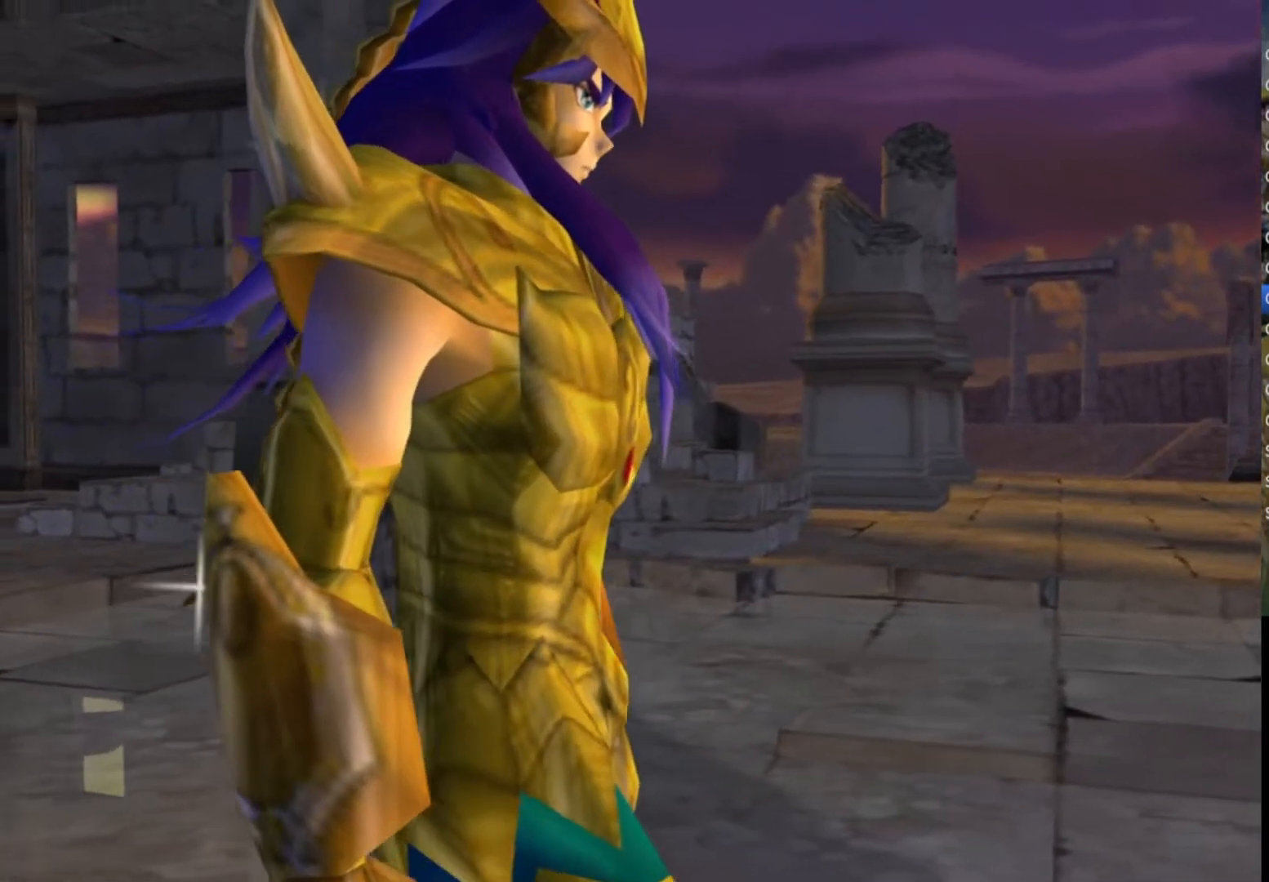
{"buttons": ["CIRCLE"], "left_stick": "center", "right_stick": "center", "events": [[50, "SQUARE", "down"], [150, "CIRCLE", "up"], [150, "CROSS", "up"], [183, "SQUARE", "up"], [183, "TRIANGLE", "up"], [233, "CIRCLE", "down"], [283, "TRIANGLE", "down"], [383, "CIRCLE", "up"], [450, "TRIANGLE", "up"], [483, "CIRCLE", "down"]]}
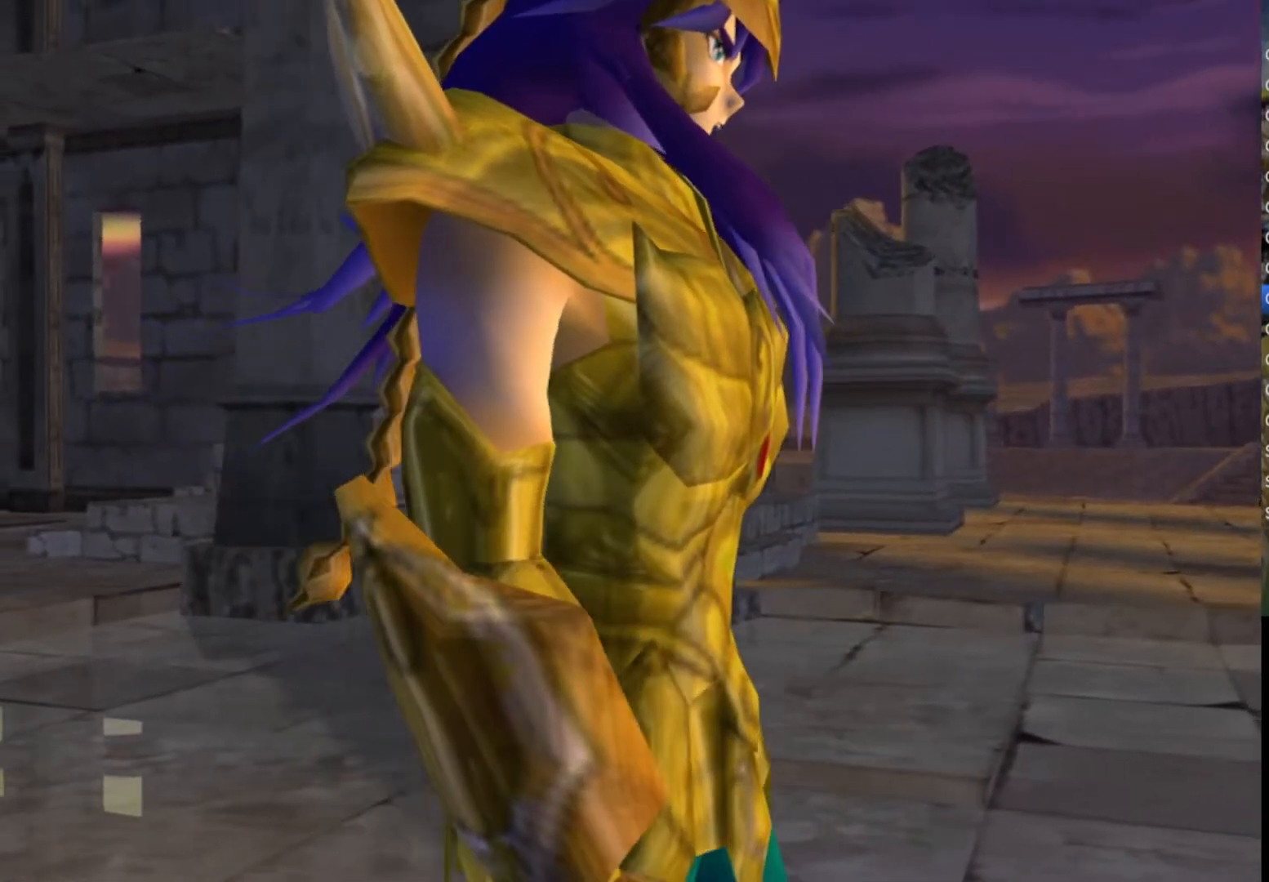
{"buttons": [], "left_stick": "center", "right_stick": "center", "events": [[17, "TRIANGLE", "down"], [33, "CROSS", "down"], [83, "SQUARE", "down"], [133, "CIRCLE", "up"], [150, "CROSS", "up"], [167, "TRIANGLE", "up"], [233, "SQUARE", "up"], [250, "CROSS", "down"], [250, "SQUARE", "down"], [300, "TRIANGLE", "down"], [433, "CROSS", "up"], [433, "TRIANGLE", "up"], [500, "SQUARE", "up"]]}
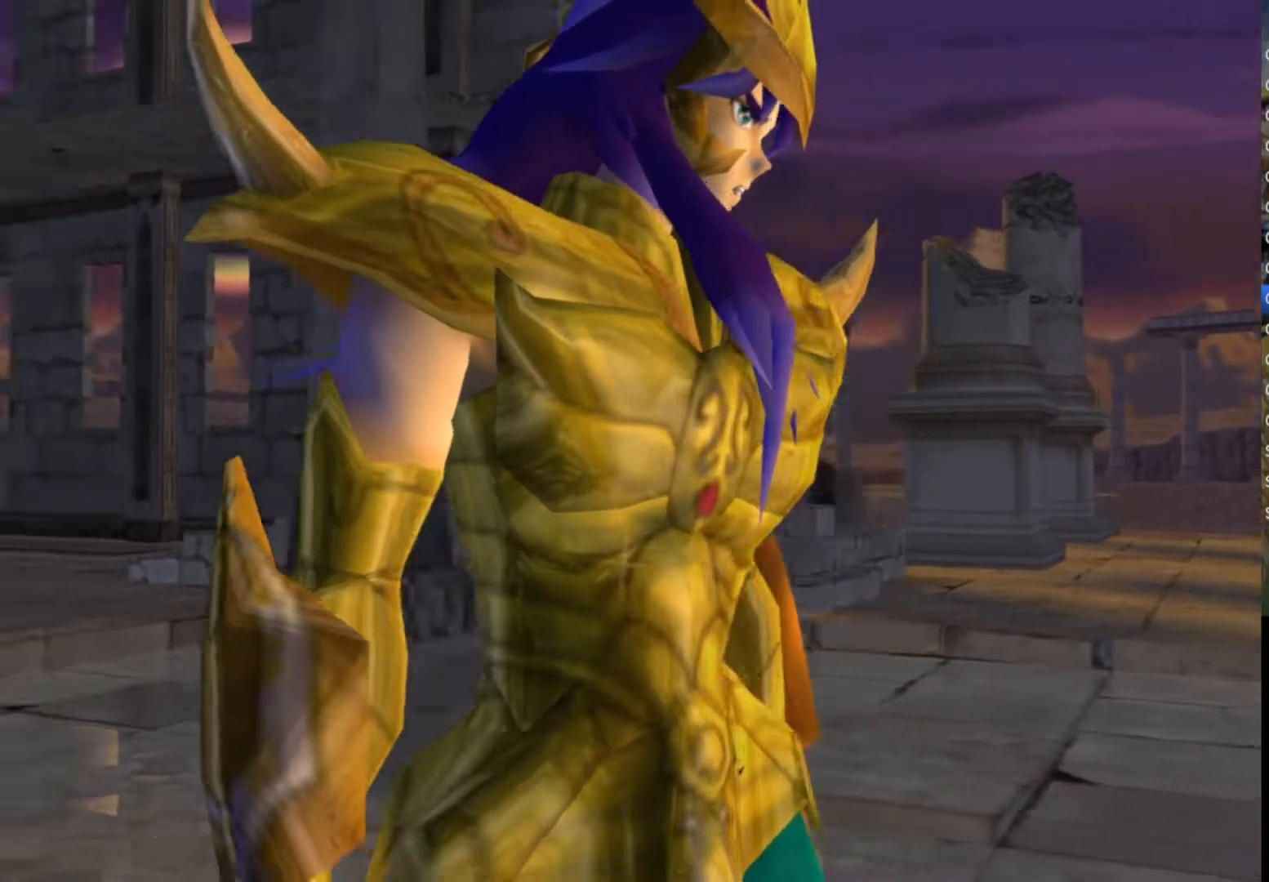
{"buttons": ["SQUARE"], "left_stick": "center", "right_stick": "center", "events": [[17, "CROSS", "down"], [50, "CIRCLE", "down"], [83, "TRIANGLE", "down"], [183, "CIRCLE", "up"], [183, "CROSS", "up"], [217, "SQUARE", "down"], [217, "TRIANGLE", "up"], [267, "CROSS", "down"], [317, "CIRCLE", "down"], [333, "TRIANGLE", "down"], [417, "CIRCLE", "up"], [450, "CROSS", "up"], [450, "TRIANGLE", "up"]]}
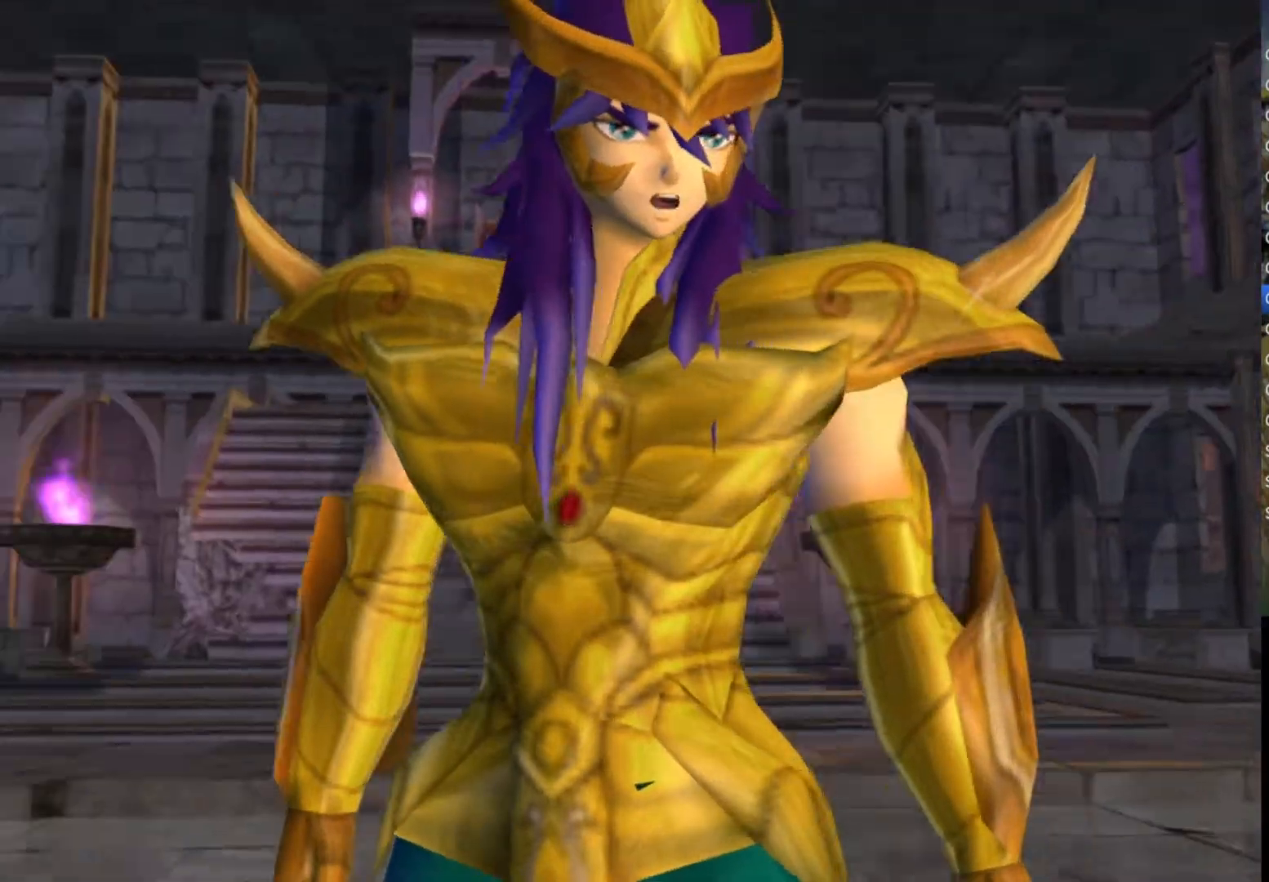
{"buttons": ["SQUARE"], "left_stick": "center", "right_stick": "center", "events": [[33, "CROSS", "down"], [50, "SQUARE", "up"], [83, "CIRCLE", "down"], [133, "TRIANGLE", "down"], [183, "CIRCLE", "up"], [183, "SQUARE", "down"], [200, "CROSS", "up"], [233, "TRIANGLE", "up"], [300, "CROSS", "down"], [317, "SQUARE", "up"], [333, "CIRCLE", "down"], [383, "TRIANGLE", "down"], [400, "SQUARE", "down"], [433, "CIRCLE", "up"], [450, "CROSS", "up"], [467, "TRIANGLE", "up"]]}